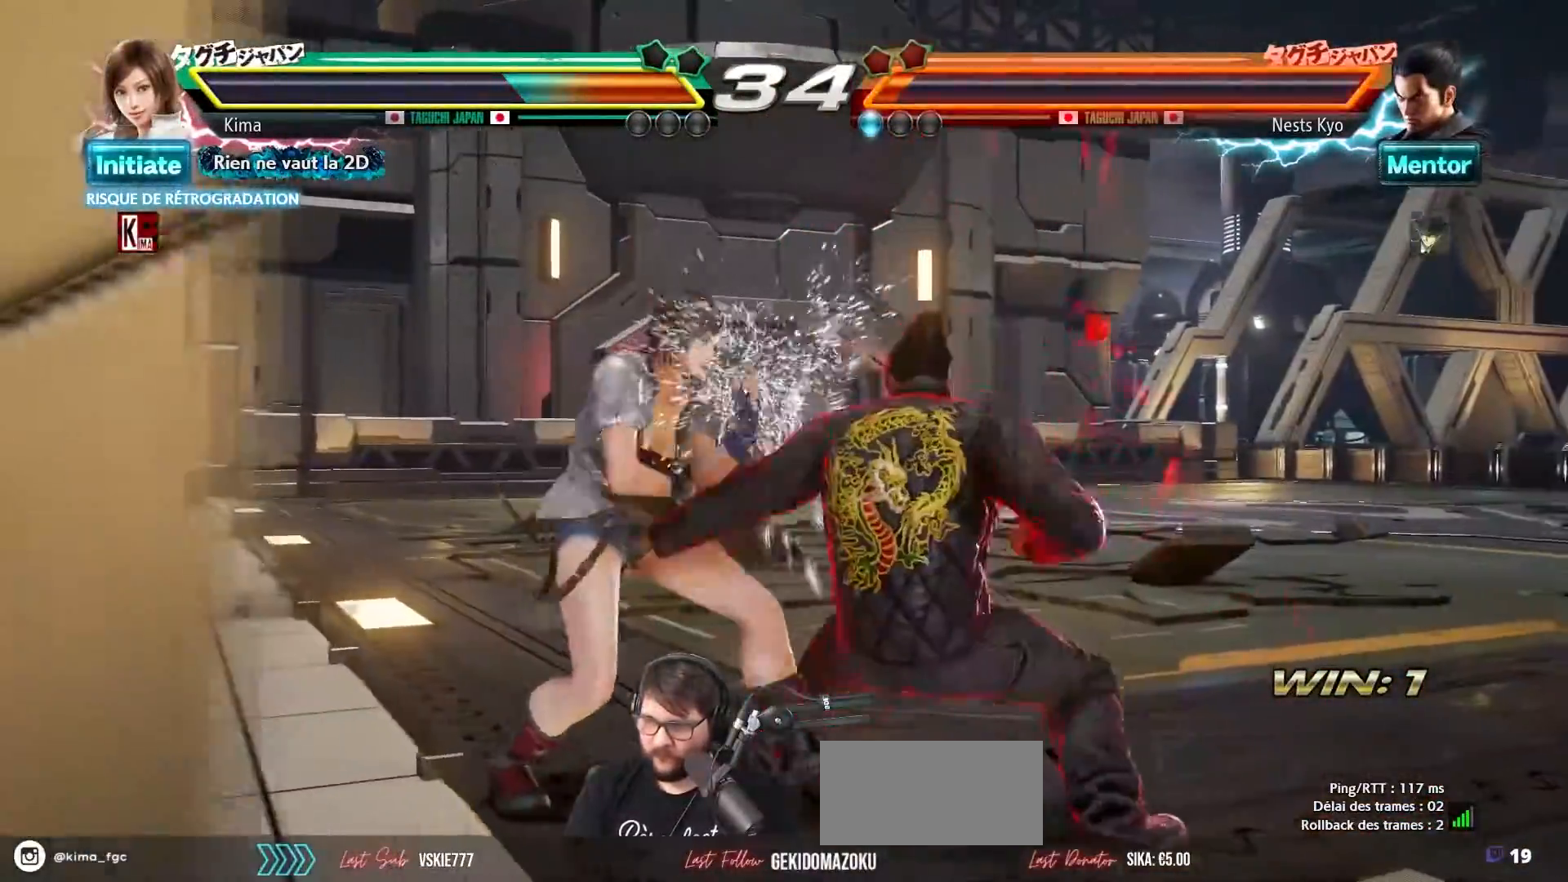
Gameplay with a controller (arcade stick); each line is a JSON object with the inputs held at the frame after it. "events" lists button and stick changes between this image and that frame as [ms after this image, input, new state], when the widget could be followed in between. Not read: L3 R3.
{"buttons": ["SQUARE"], "left_stick": "left", "events": [[283, "left_stick", "left"], [450, "SQUARE", "down"]]}
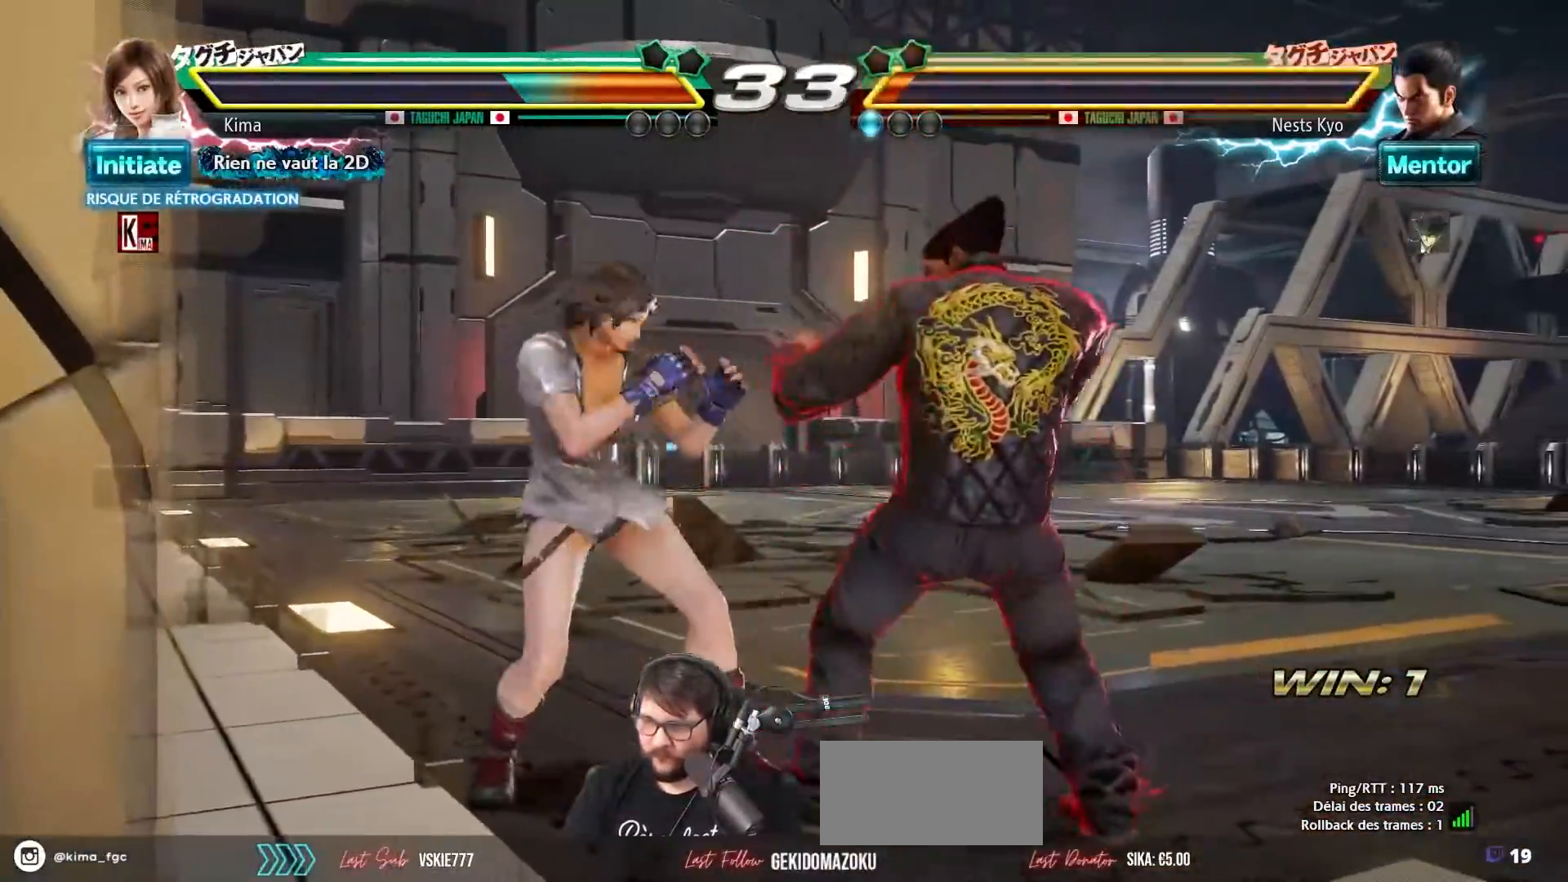
{"buttons": [], "left_stick": "left", "events": [[67, "SQUARE", "up"]]}
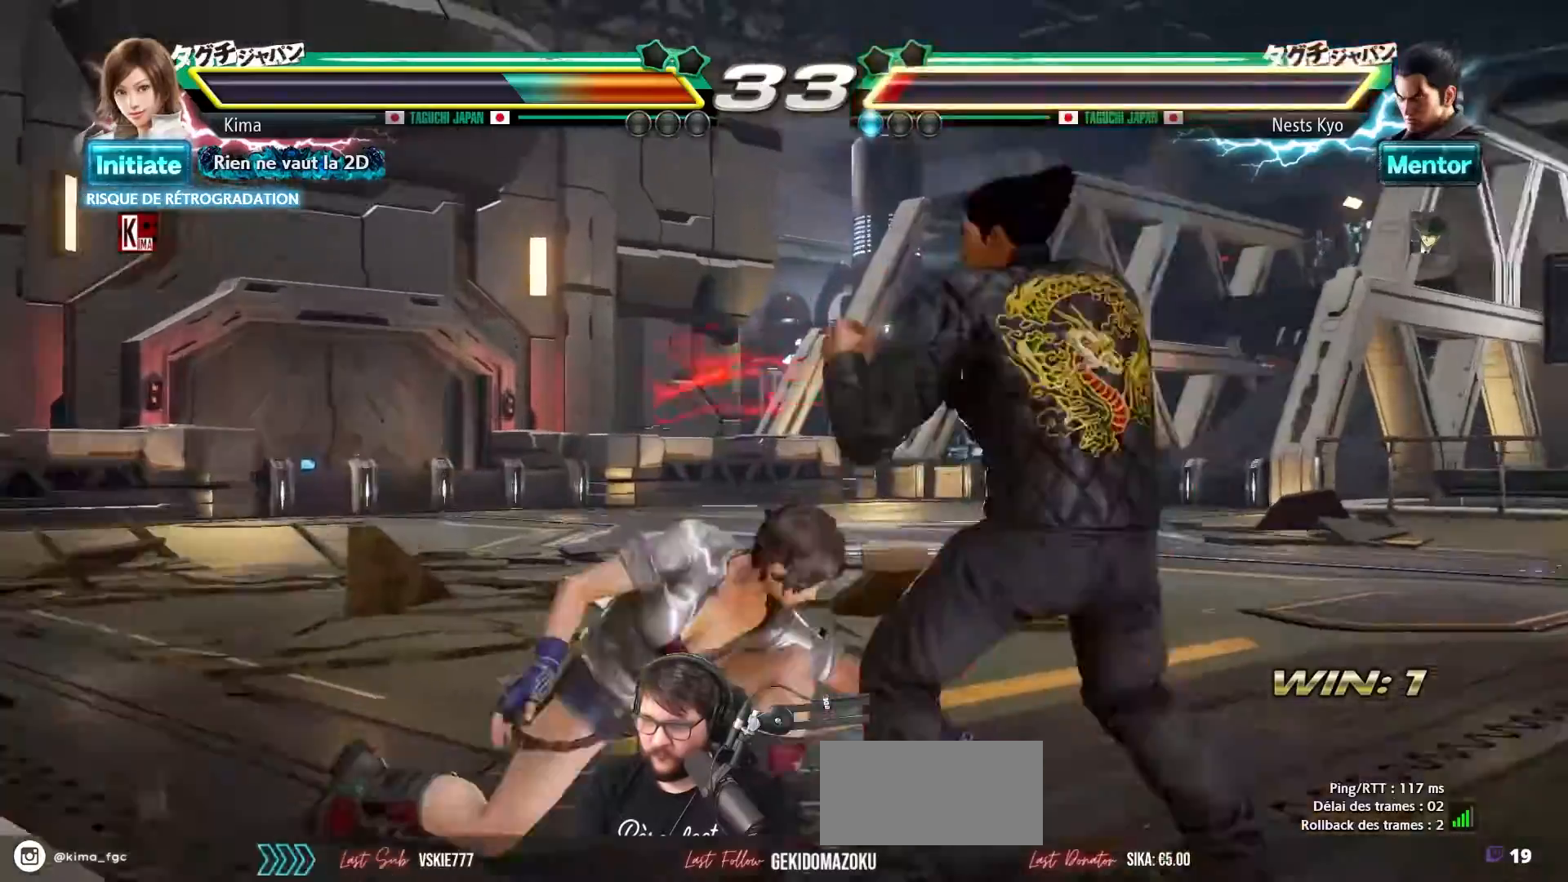
{"buttons": [], "left_stick": "left", "events": []}
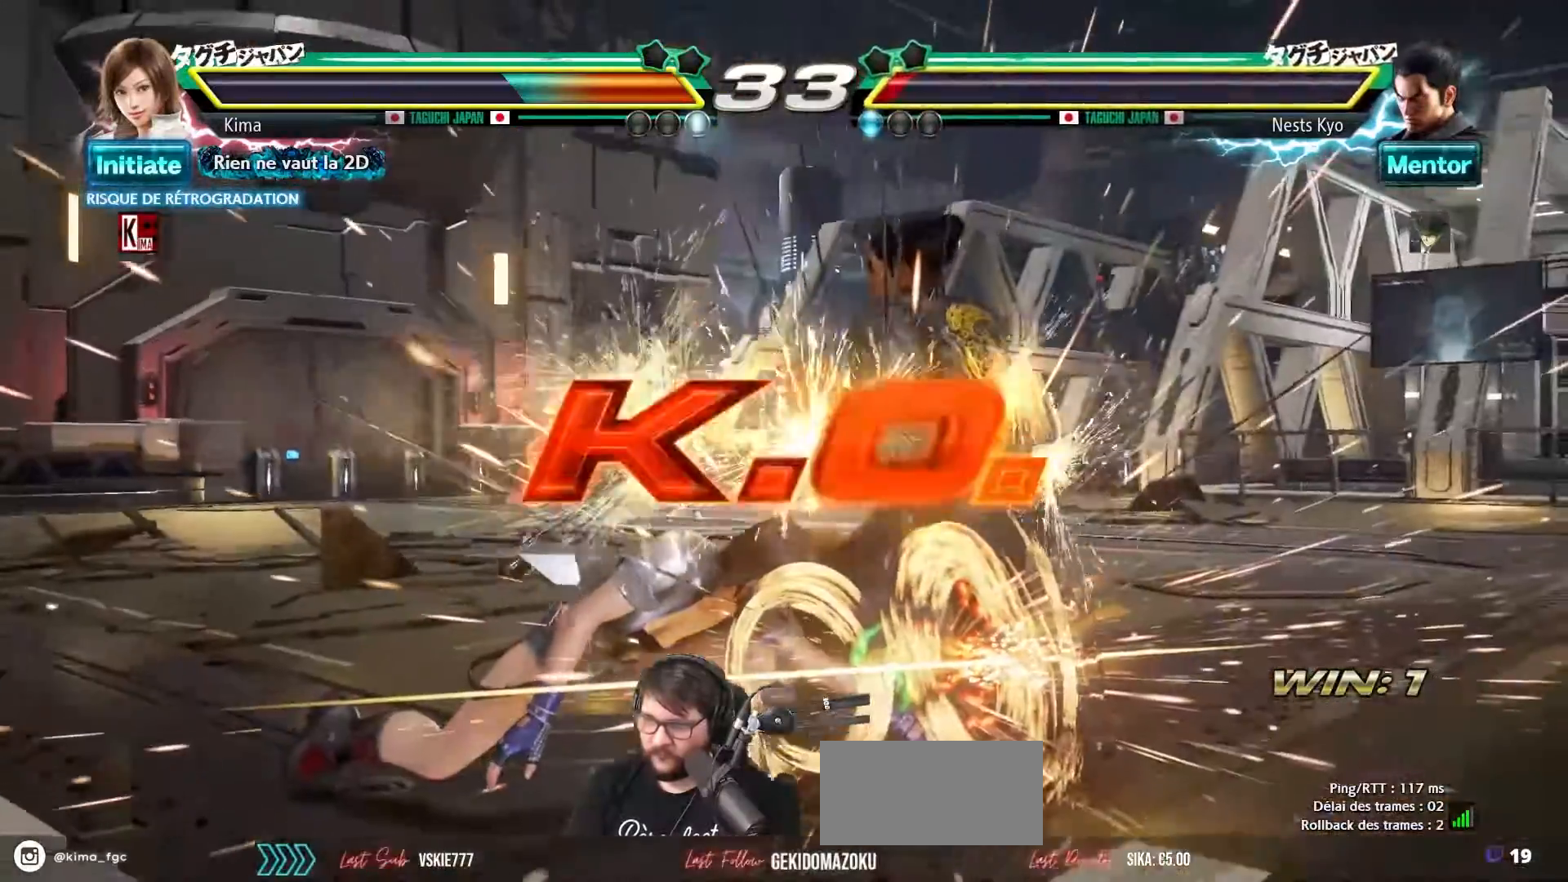
{"buttons": ["CROSS"], "left_stick": "center", "events": [[100, "left_stick", "center"], [300, "TRIANGLE", "down"], [383, "CROSS", "down"], [400, "SQUARE", "down"], [400, "TRIANGLE", "up"], [450, "SQUARE", "up"]]}
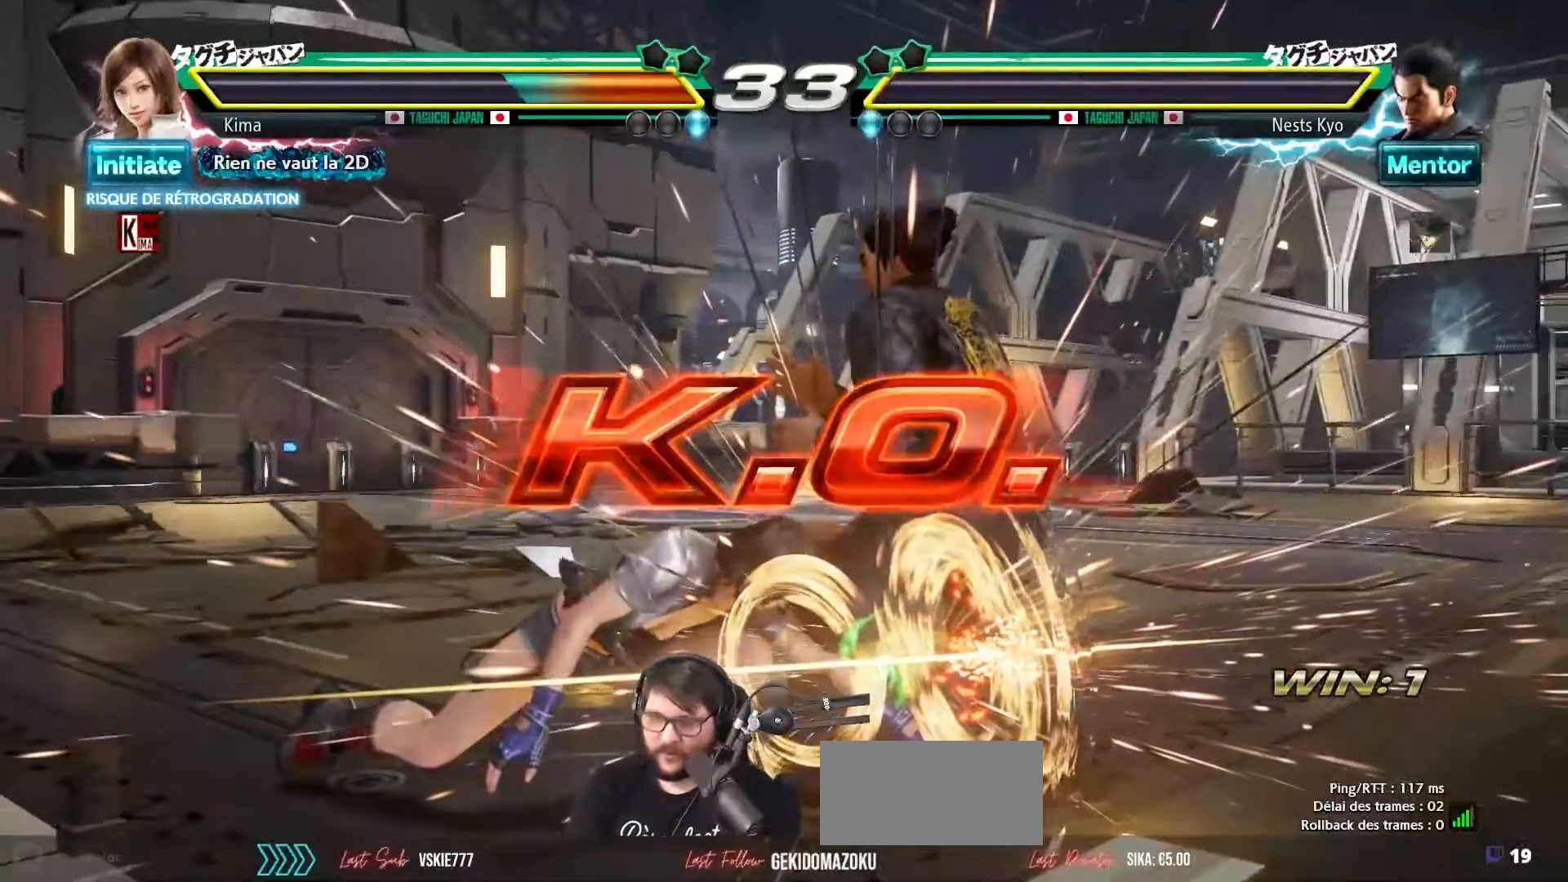
{"buttons": [], "left_stick": "center", "events": [[17, "CROSS", "up"], [33, "TRIANGLE", "down"], [100, "TRIANGLE", "up"], [133, "CROSS", "down"], [133, "SQUARE", "down"], [150, "SQUARE", "up"], [183, "CROSS", "up"], [217, "TRIANGLE", "down"], [283, "TRIANGLE", "up"], [333, "SQUARE", "down"], [417, "SQUARE", "up"], [417, "TRIANGLE", "down"], [467, "TRIANGLE", "up"]]}
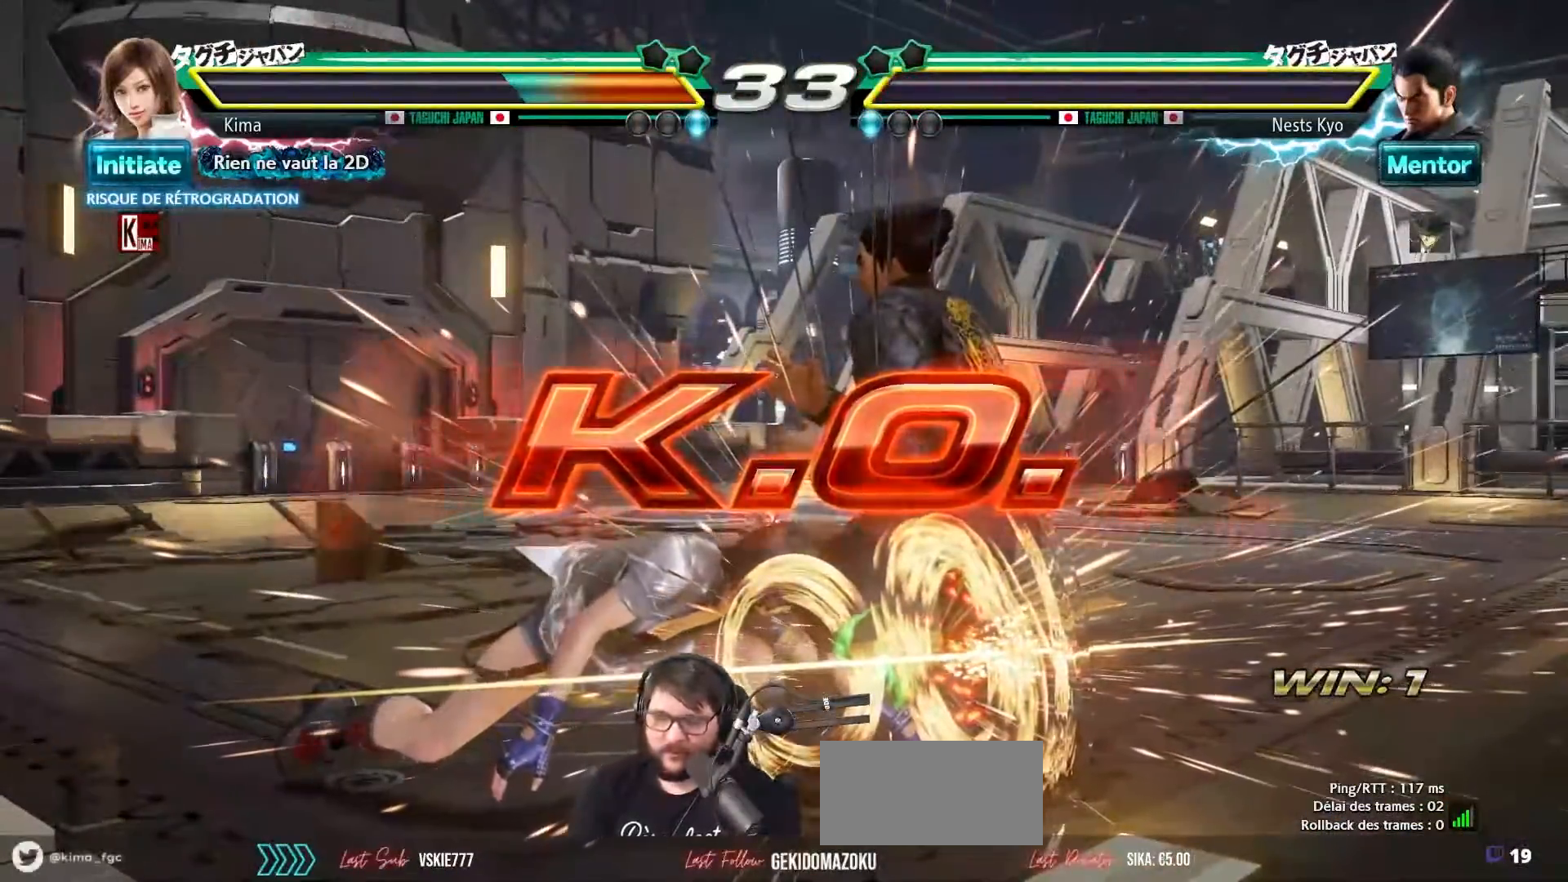
{"buttons": ["TRIANGLE"], "left_stick": "center", "events": [[33, "SQUARE", "down"], [100, "SQUARE", "up"], [100, "TRIANGLE", "down"], [167, "TRIANGLE", "up"], [217, "CROSS", "down"], [233, "SQUARE", "down"], [267, "CROSS", "up"], [300, "SQUARE", "up"], [300, "TRIANGLE", "down"], [367, "TRIANGLE", "up"], [417, "CROSS", "down"], [433, "SQUARE", "down"], [467, "CROSS", "up"], [483, "SQUARE", "up"], [483, "TRIANGLE", "down"]]}
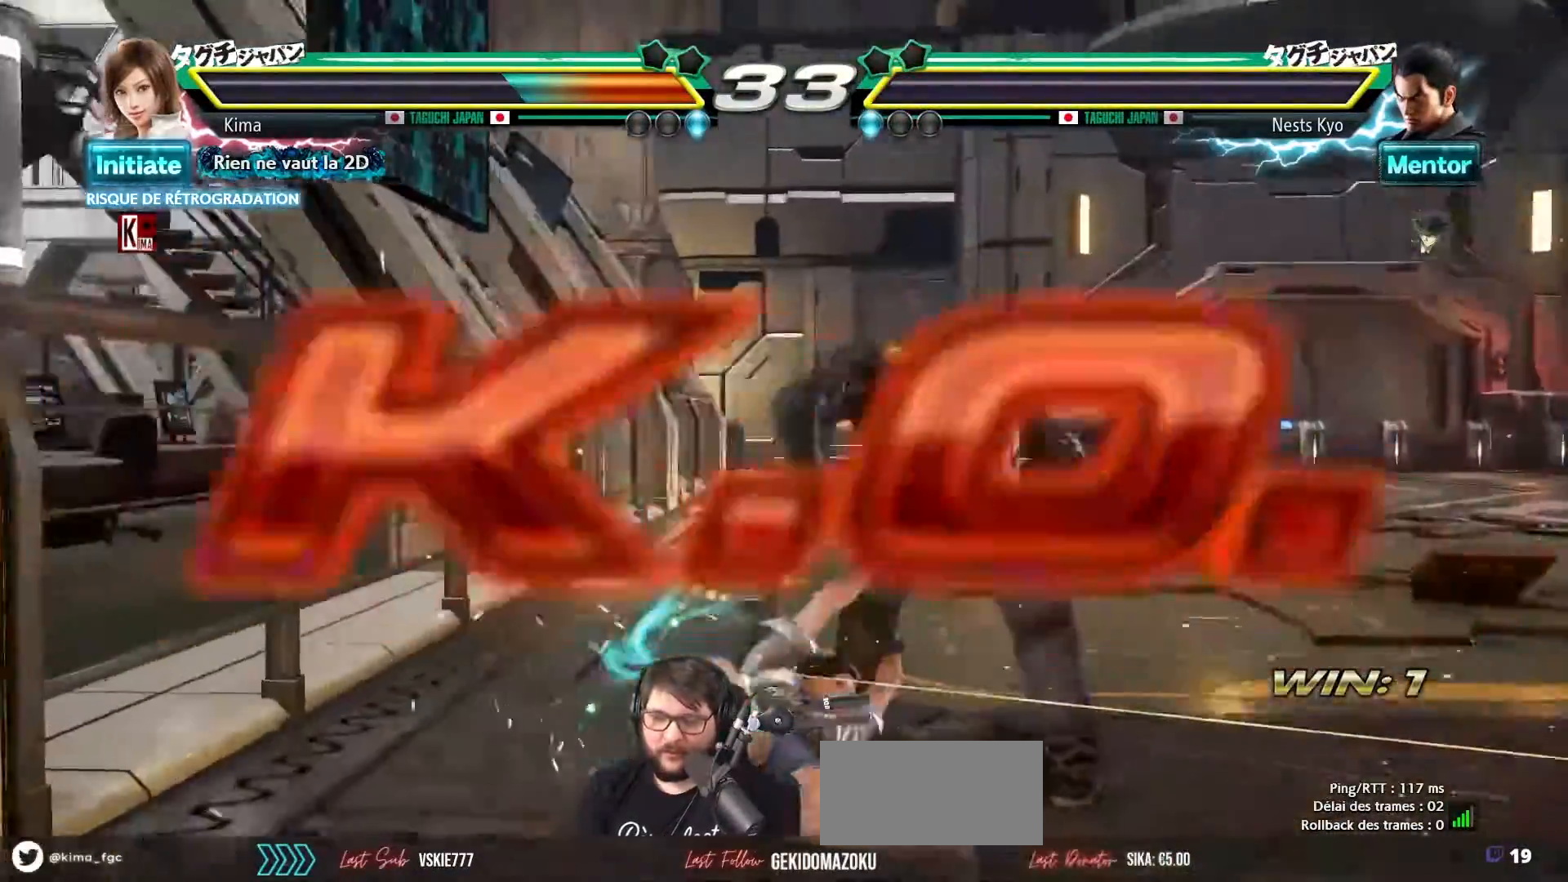
{"buttons": ["CROSS", "SQUARE"], "left_stick": "center", "events": [[67, "TRIANGLE", "up"], [100, "CROSS", "down"], [117, "SQUARE", "down"], [167, "CROSS", "up"], [183, "SQUARE", "up"], [183, "TRIANGLE", "down"], [267, "TRIANGLE", "up"], [283, "CROSS", "down"], [317, "SQUARE", "down"], [350, "CROSS", "up"], [367, "SQUARE", "up"], [367, "TRIANGLE", "down"], [450, "TRIANGLE", "up"], [467, "CROSS", "down"], [500, "SQUARE", "down"]]}
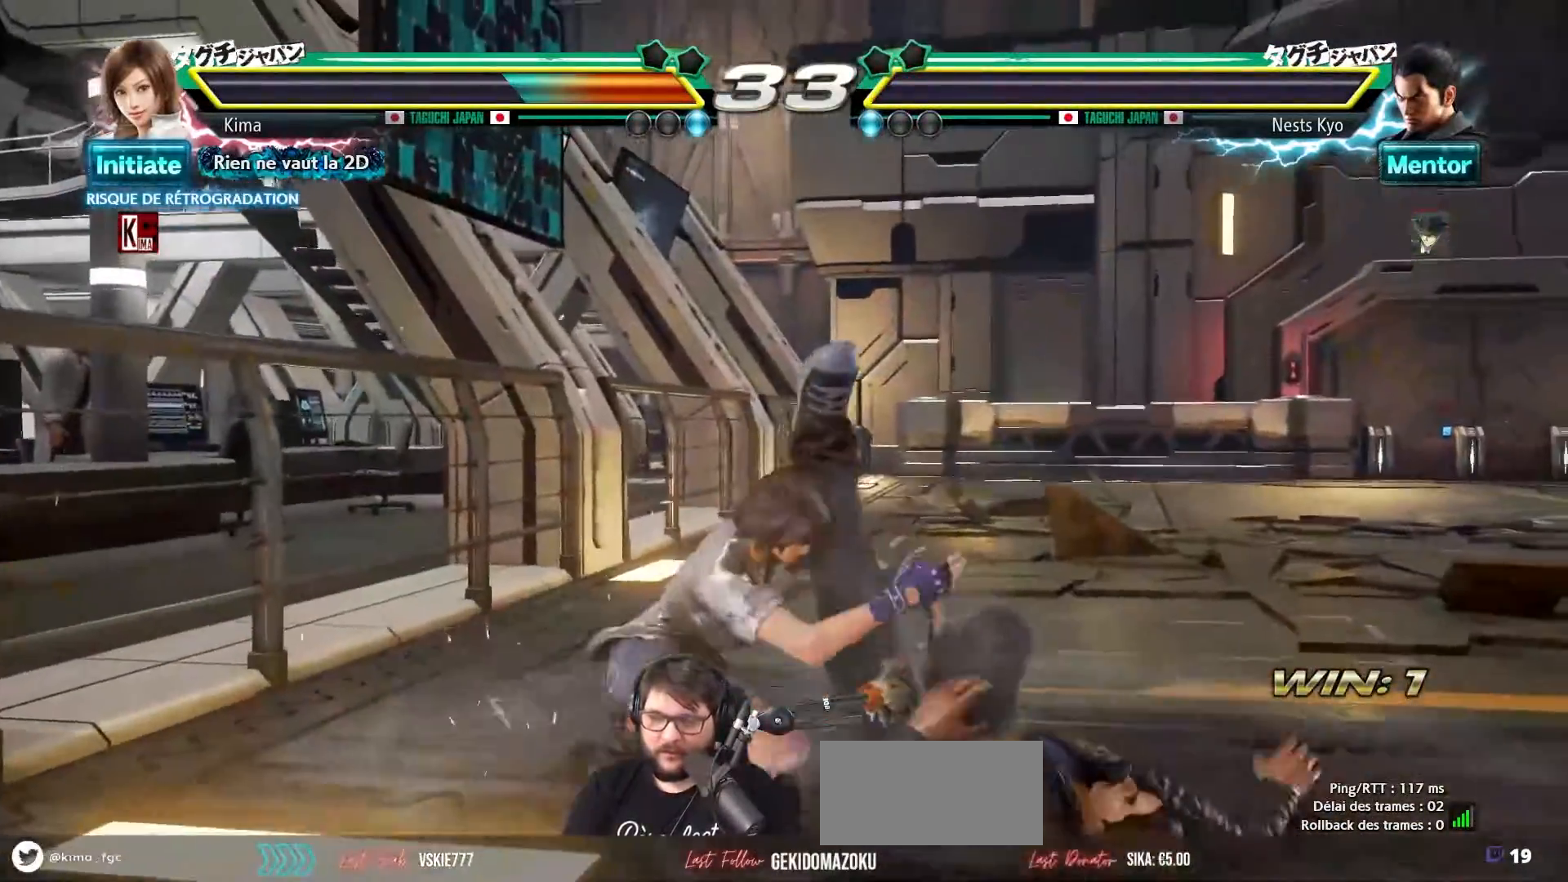
{"buttons": [], "left_stick": "center", "events": [[33, "CROSS", "up"], [50, "TRIANGLE", "down"], [67, "SQUARE", "up"], [133, "TRIANGLE", "up"], [167, "CROSS", "down"], [183, "SQUARE", "down"], [267, "CROSS", "up"], [267, "TRIANGLE", "down"], [283, "SQUARE", "up"], [317, "TRIANGLE", "up"]]}
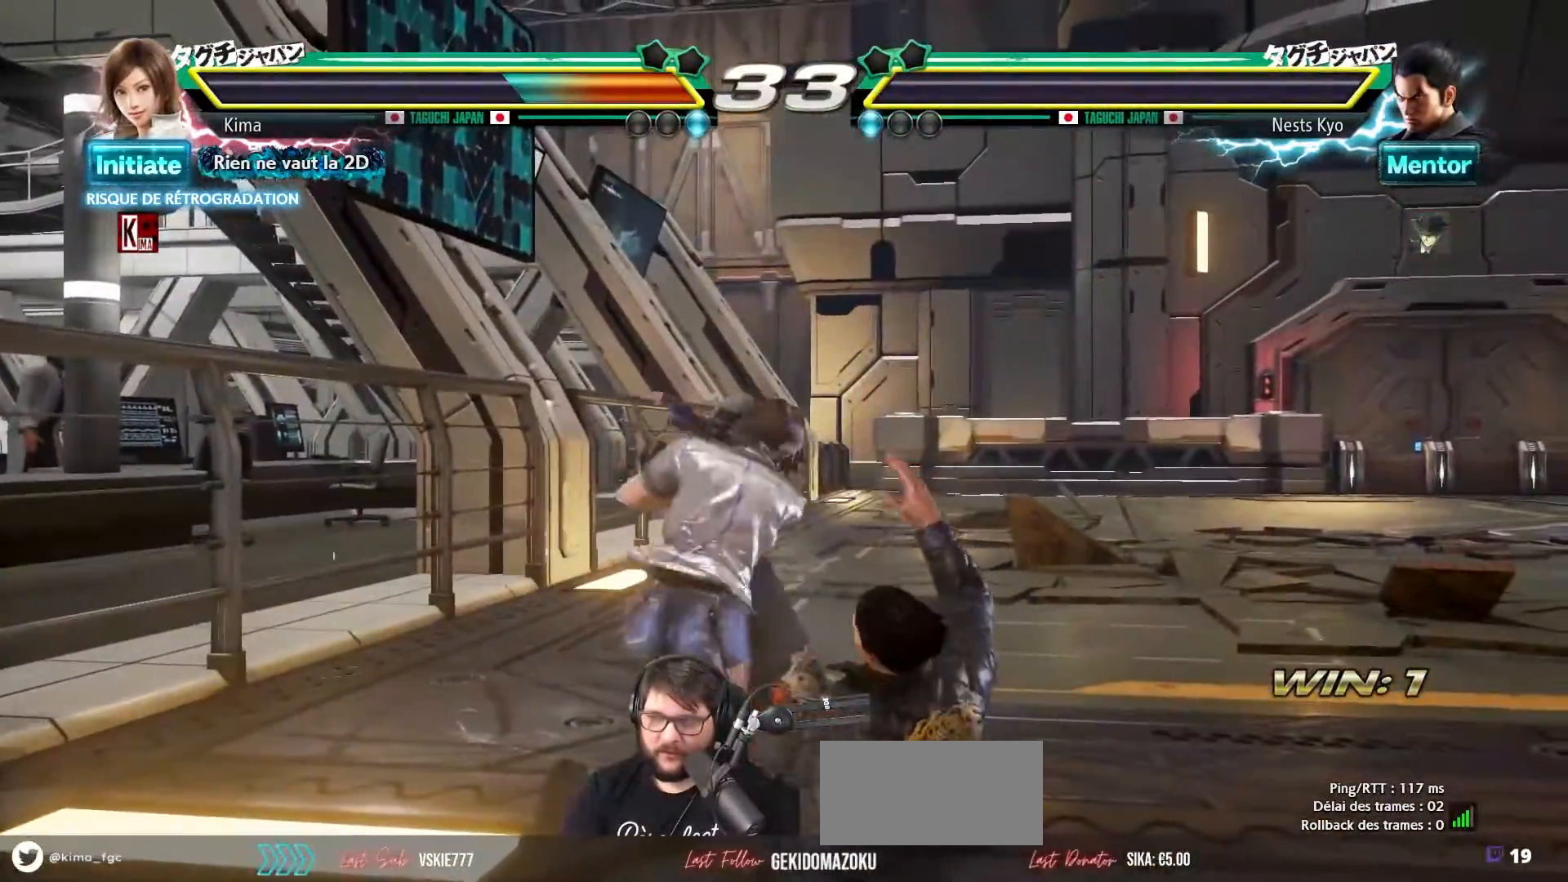
{"buttons": ["TRIANGLE"], "left_stick": "center", "events": [[483, "TRIANGLE", "down"]]}
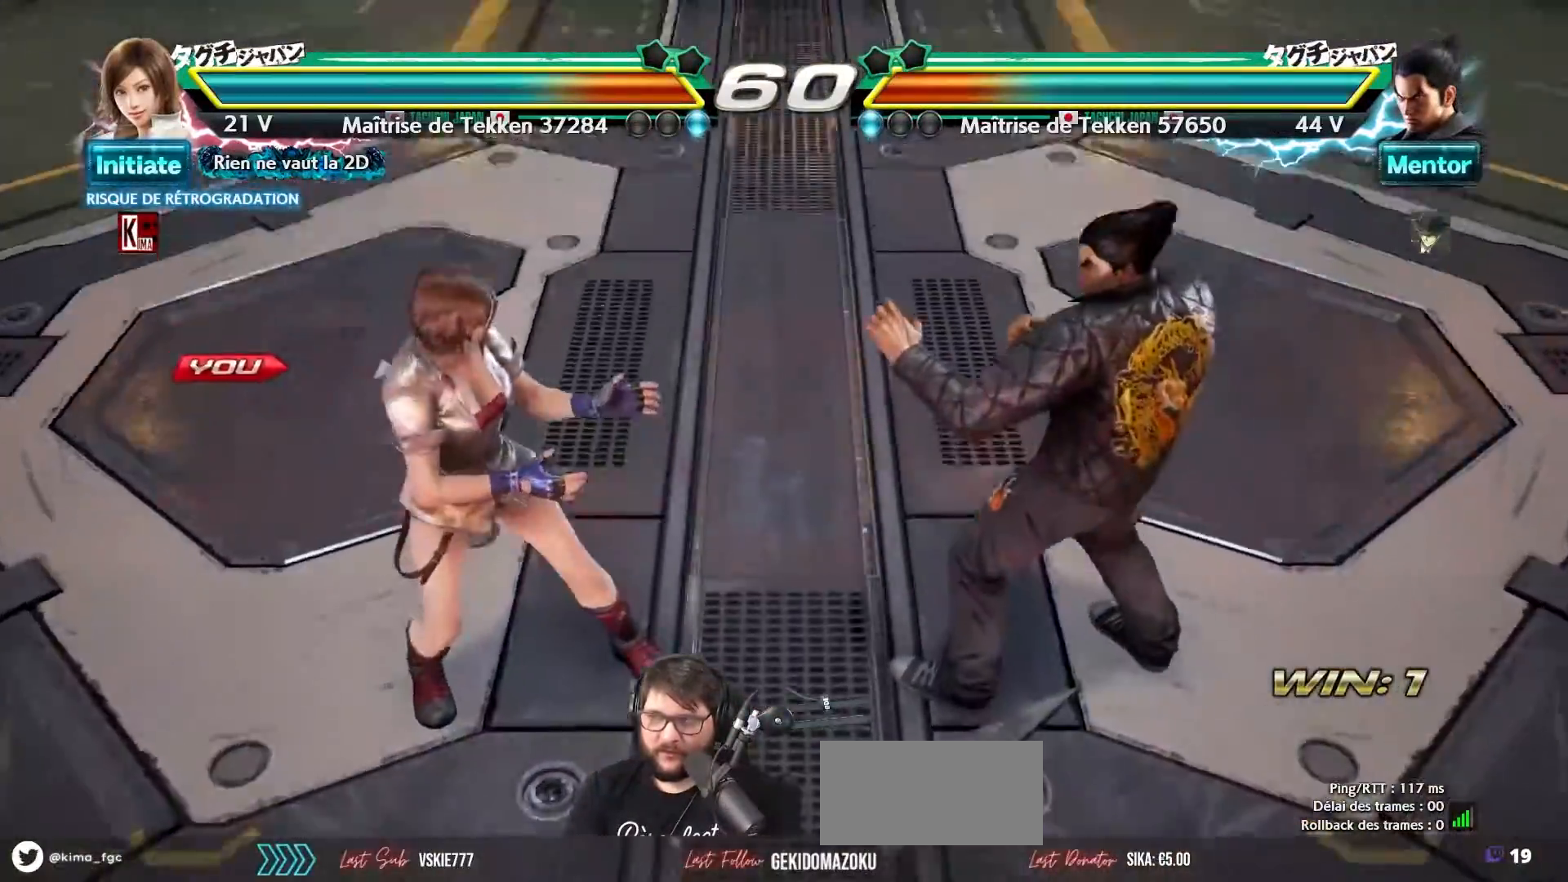
{"buttons": [], "left_stick": "center", "events": [[50, "CROSS", "down"], [67, "SQUARE", "down"], [67, "TRIANGLE", "up"], [150, "SQUARE", "up"], [183, "CROSS", "up"], [183, "TRIANGLE", "down"], [283, "TRIANGLE", "up"]]}
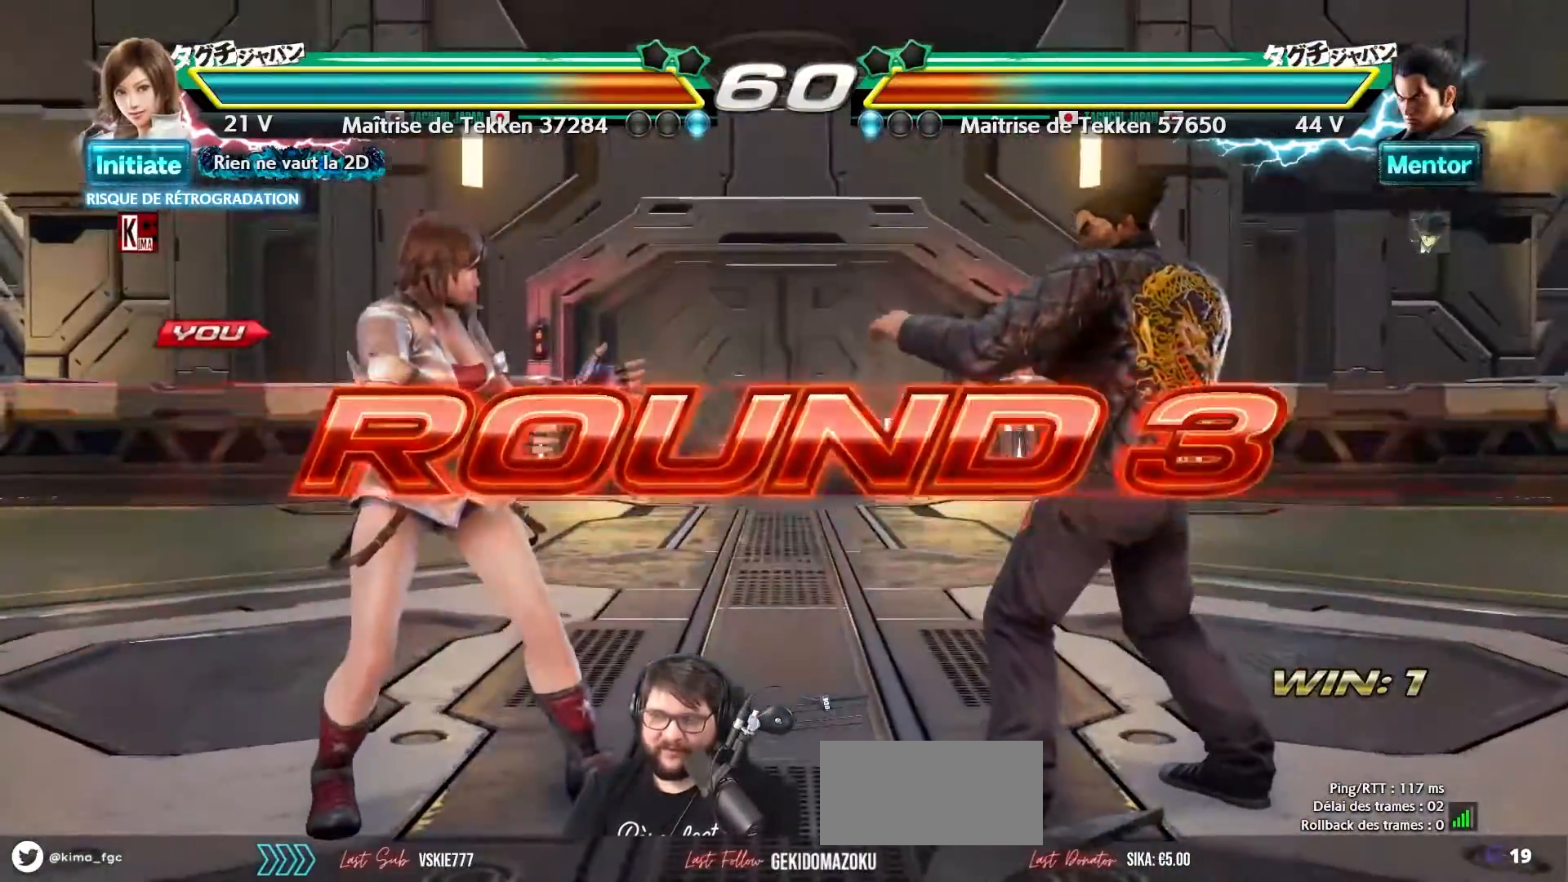
{"buttons": [], "left_stick": "center", "events": []}
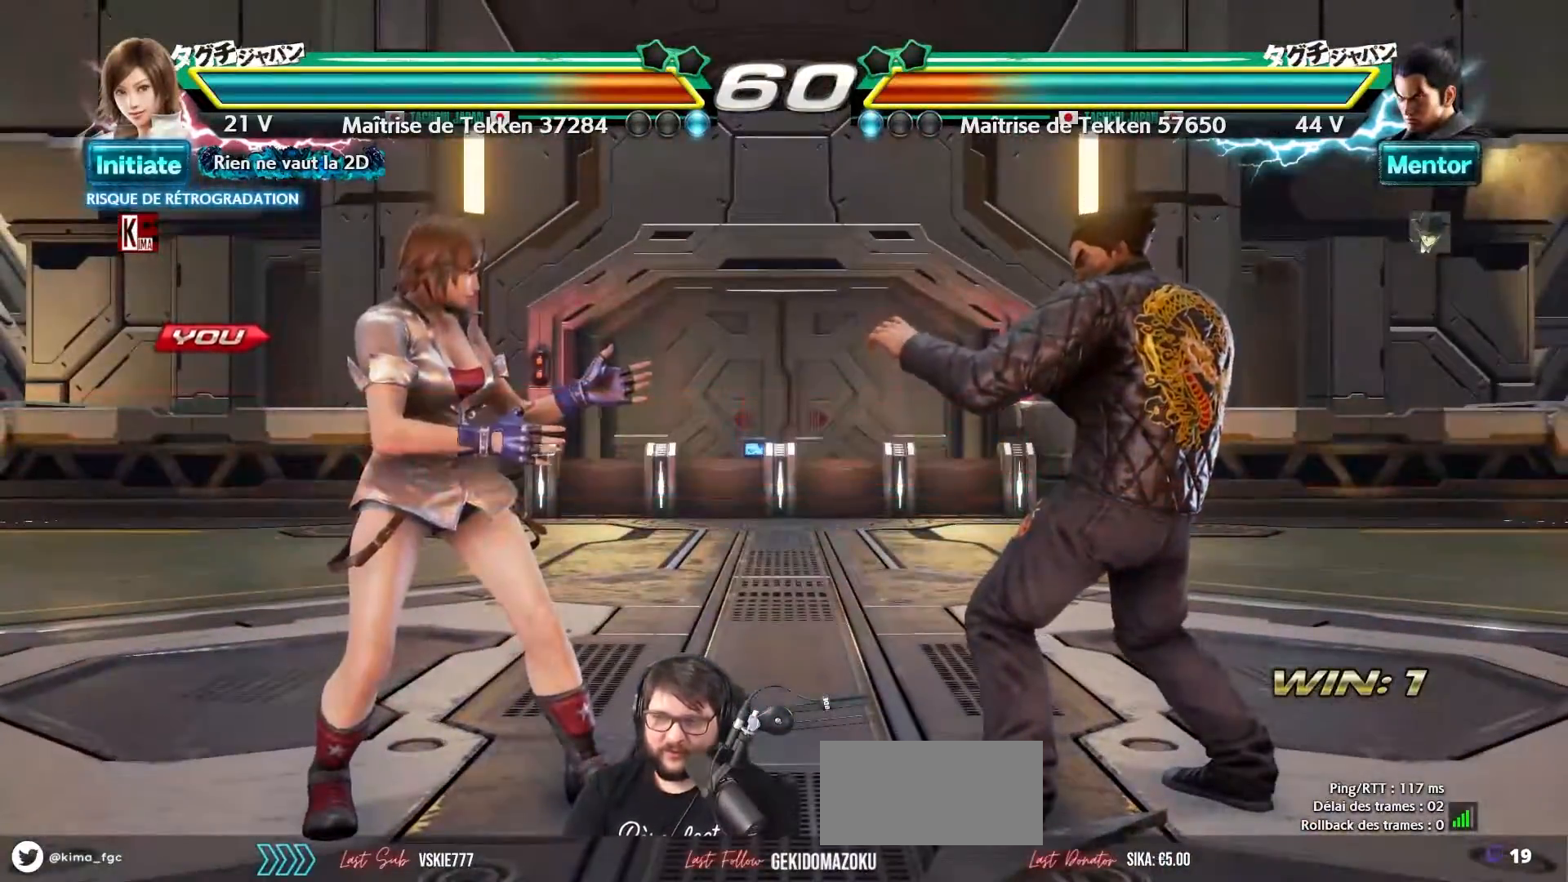
{"buttons": [], "left_stick": "center", "events": []}
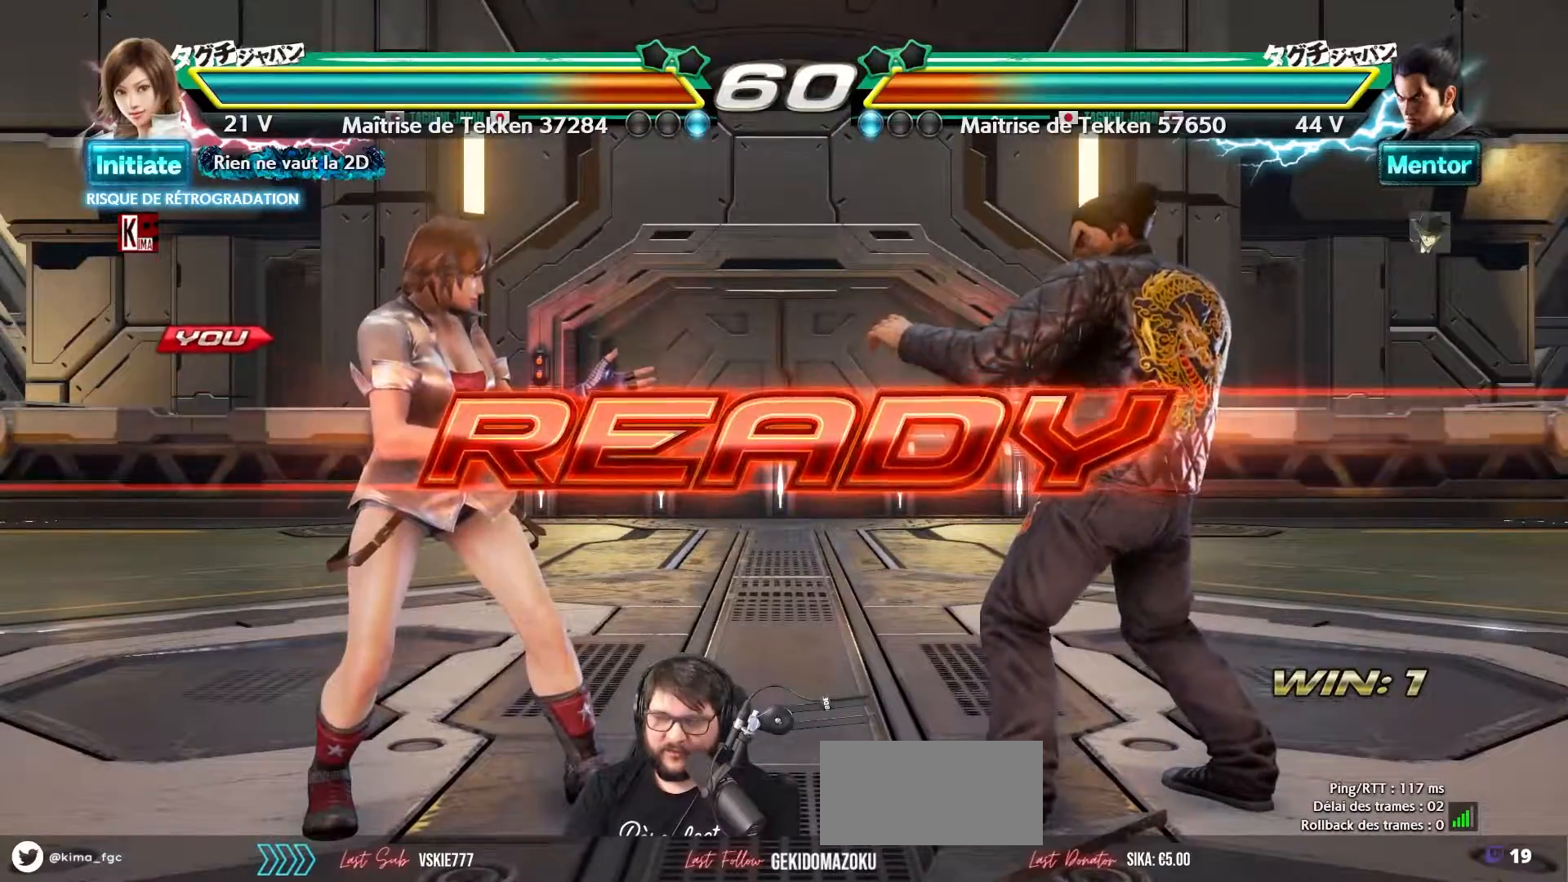
{"buttons": [], "left_stick": "center", "events": []}
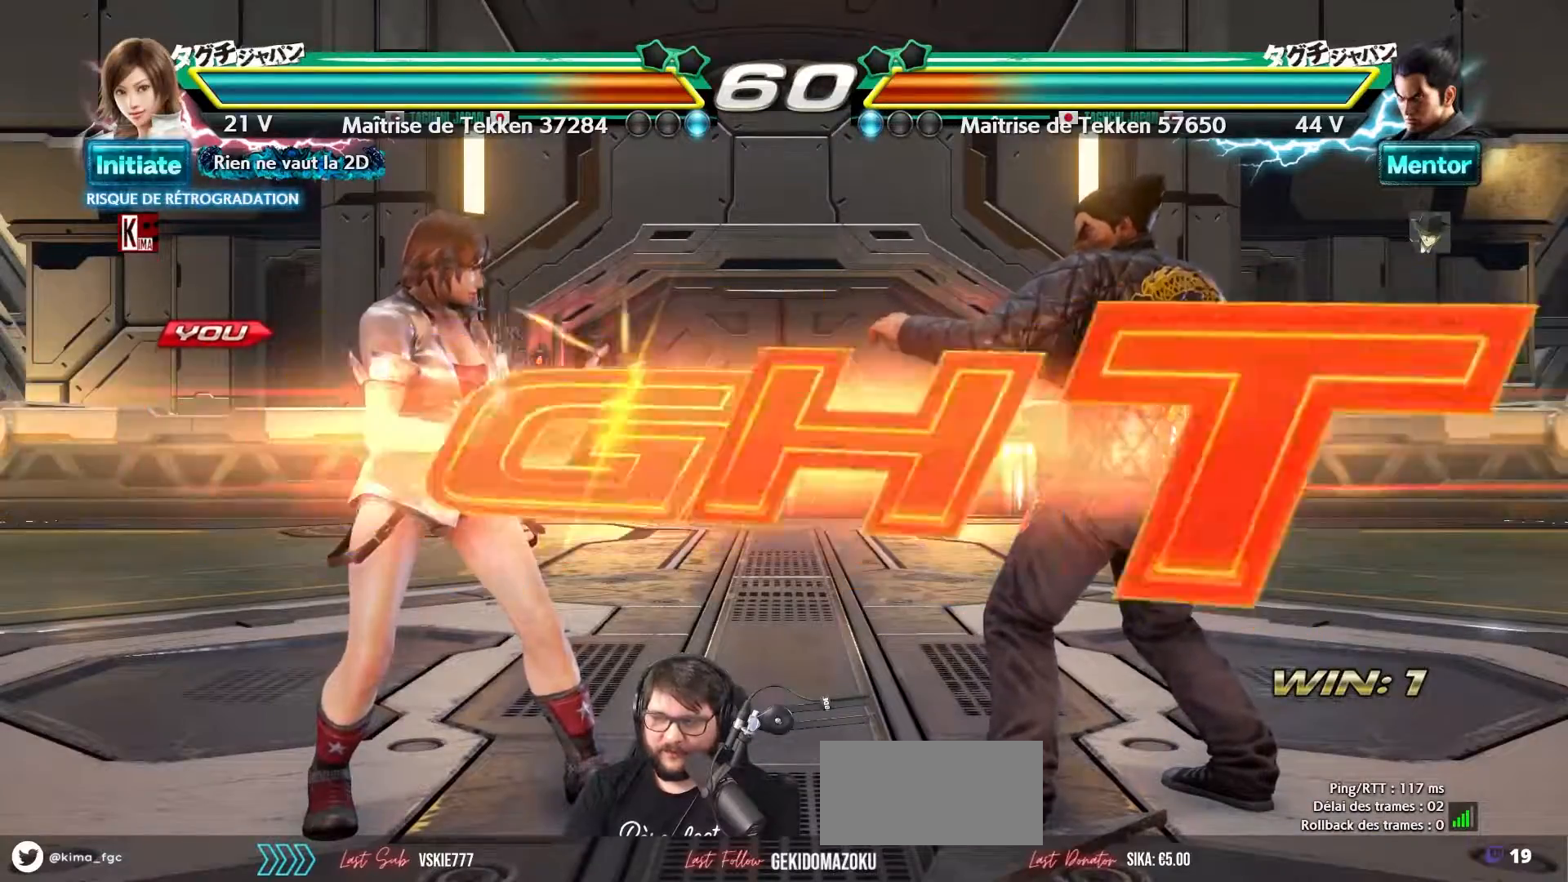
{"buttons": [], "left_stick": "left", "events": [[467, "left_stick", "left"]]}
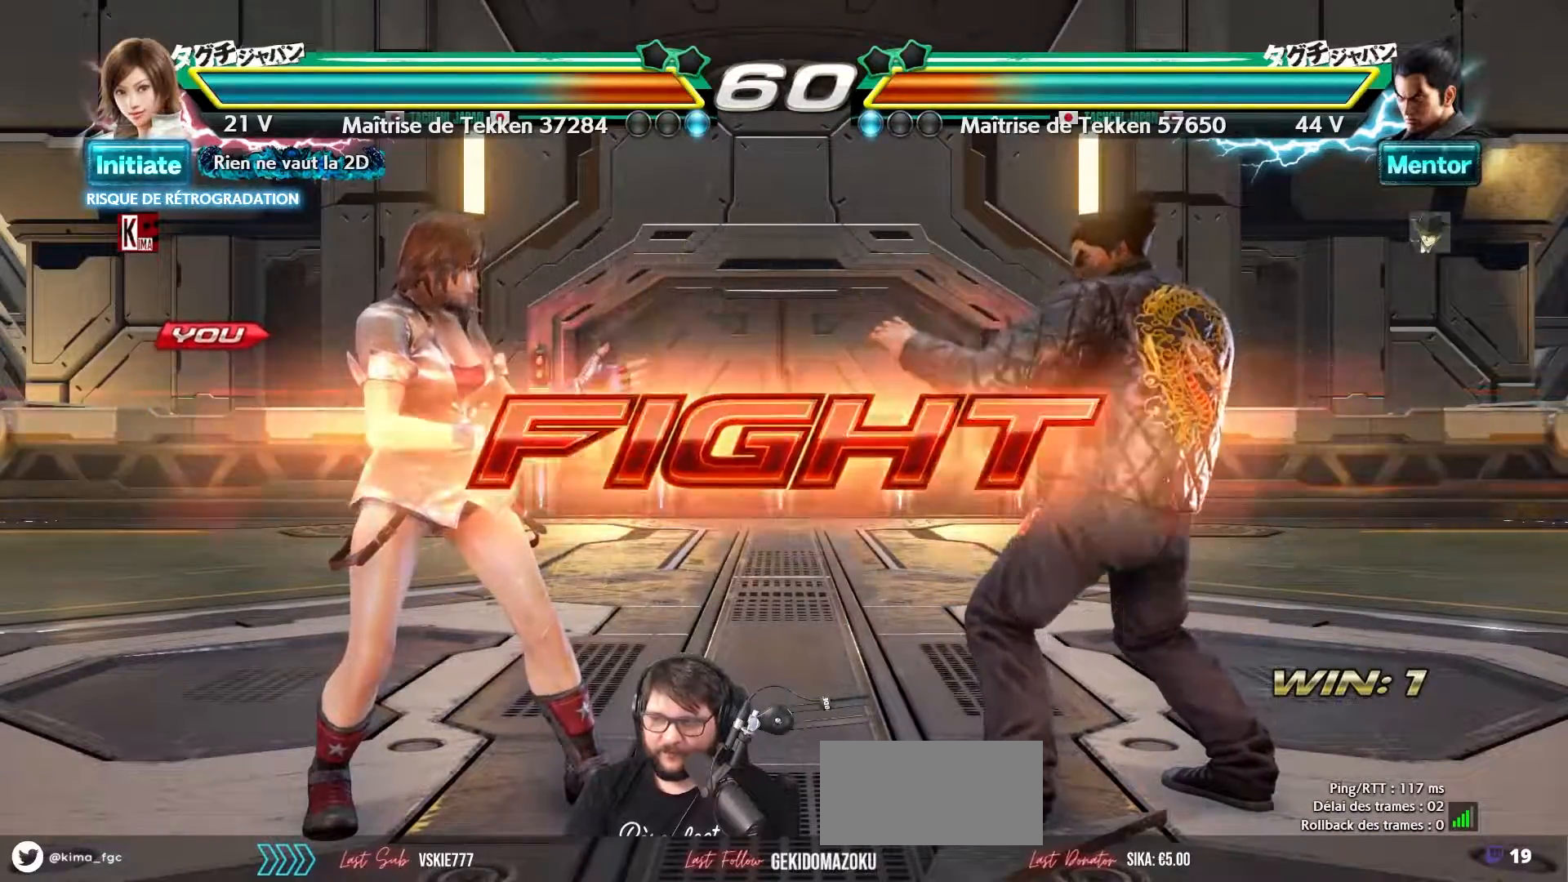
{"buttons": [], "left_stick": "left", "events": [[67, "left_stick", "center"], [133, "left_stick", "left"]]}
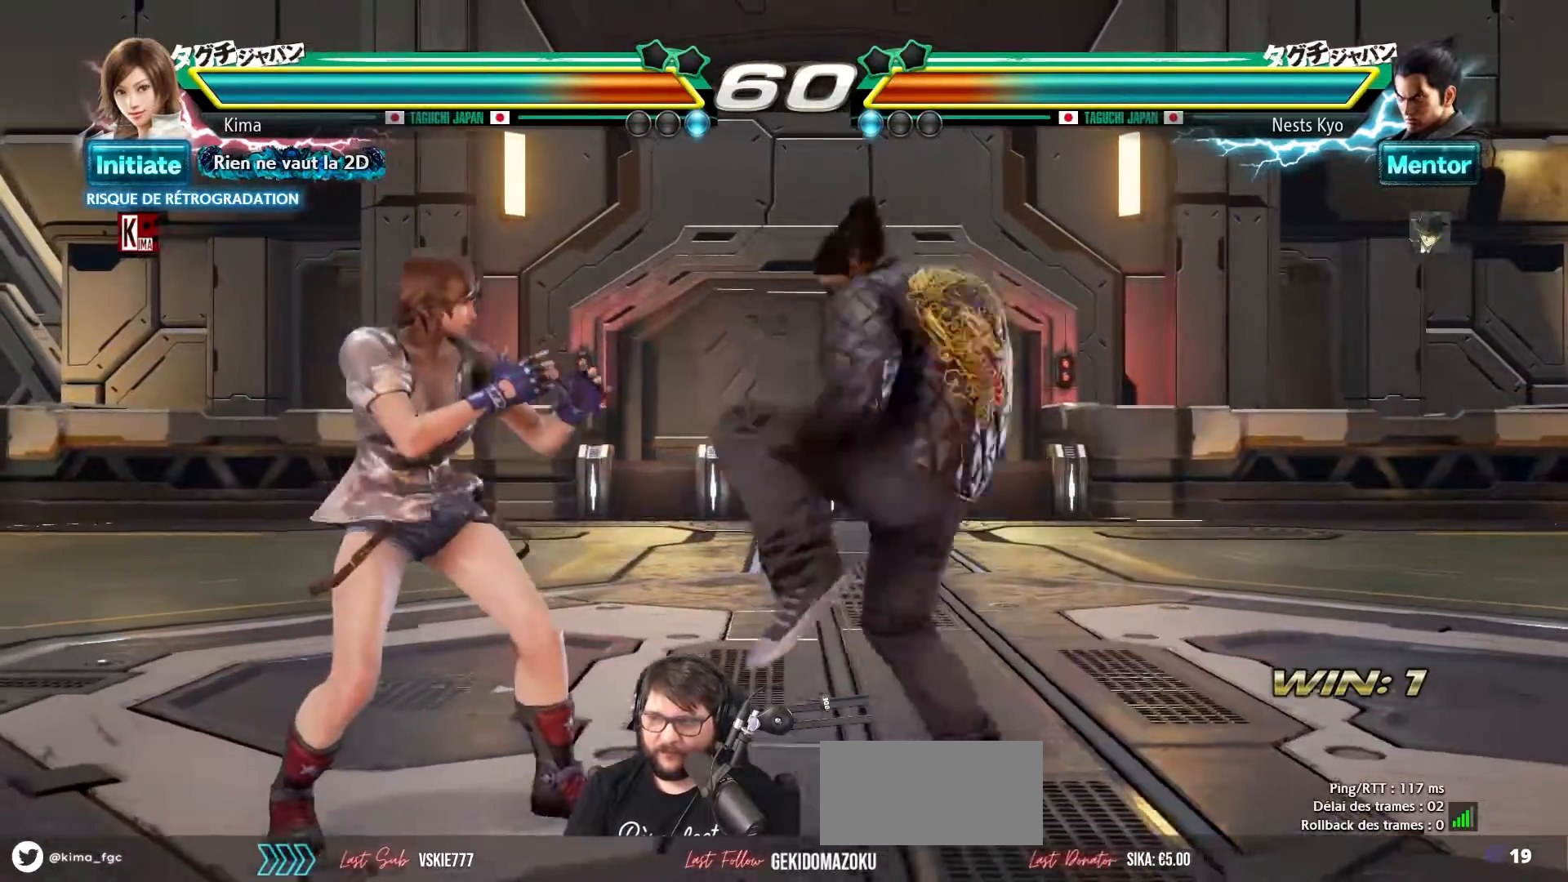
{"buttons": [], "left_stick": "left", "events": []}
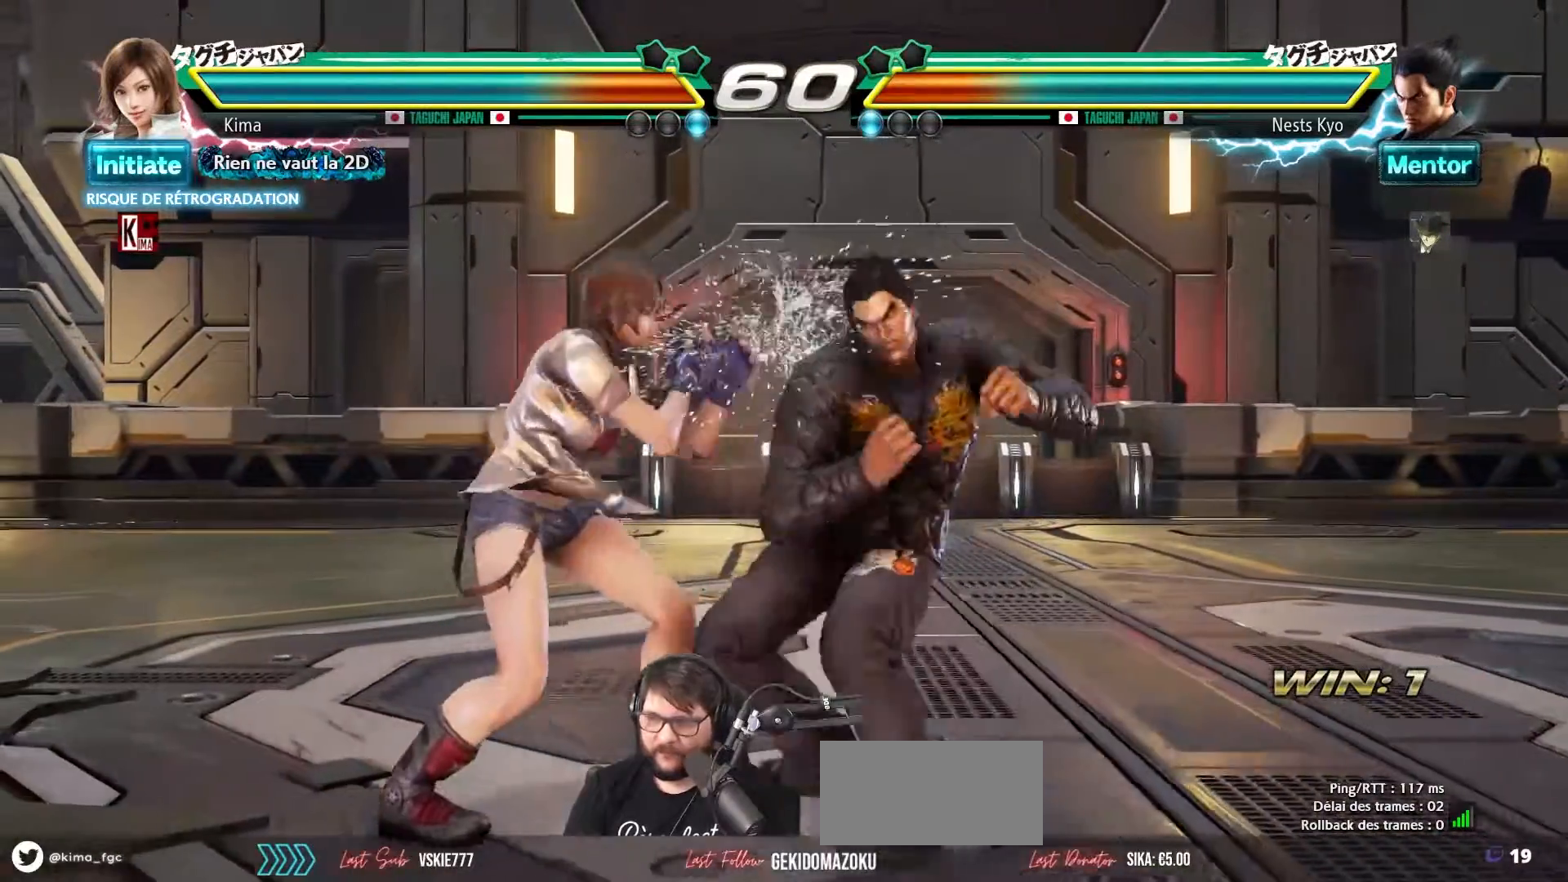
{"buttons": [], "left_stick": "left", "events": [[83, "left_stick", "center"], [150, "left_stick", "left"]]}
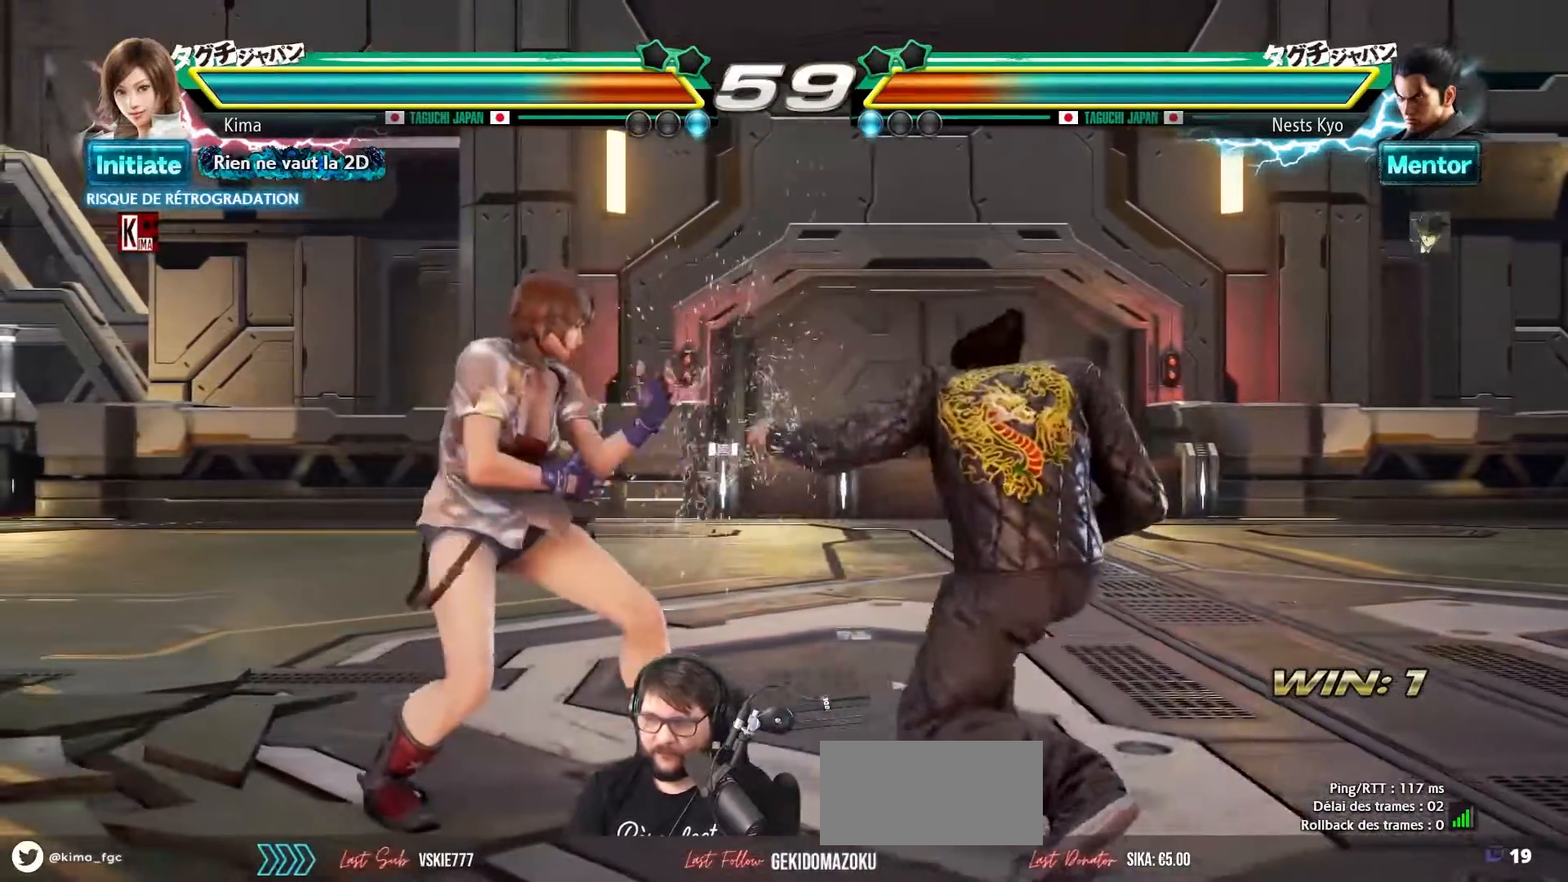
{"buttons": [], "left_stick": "left", "events": []}
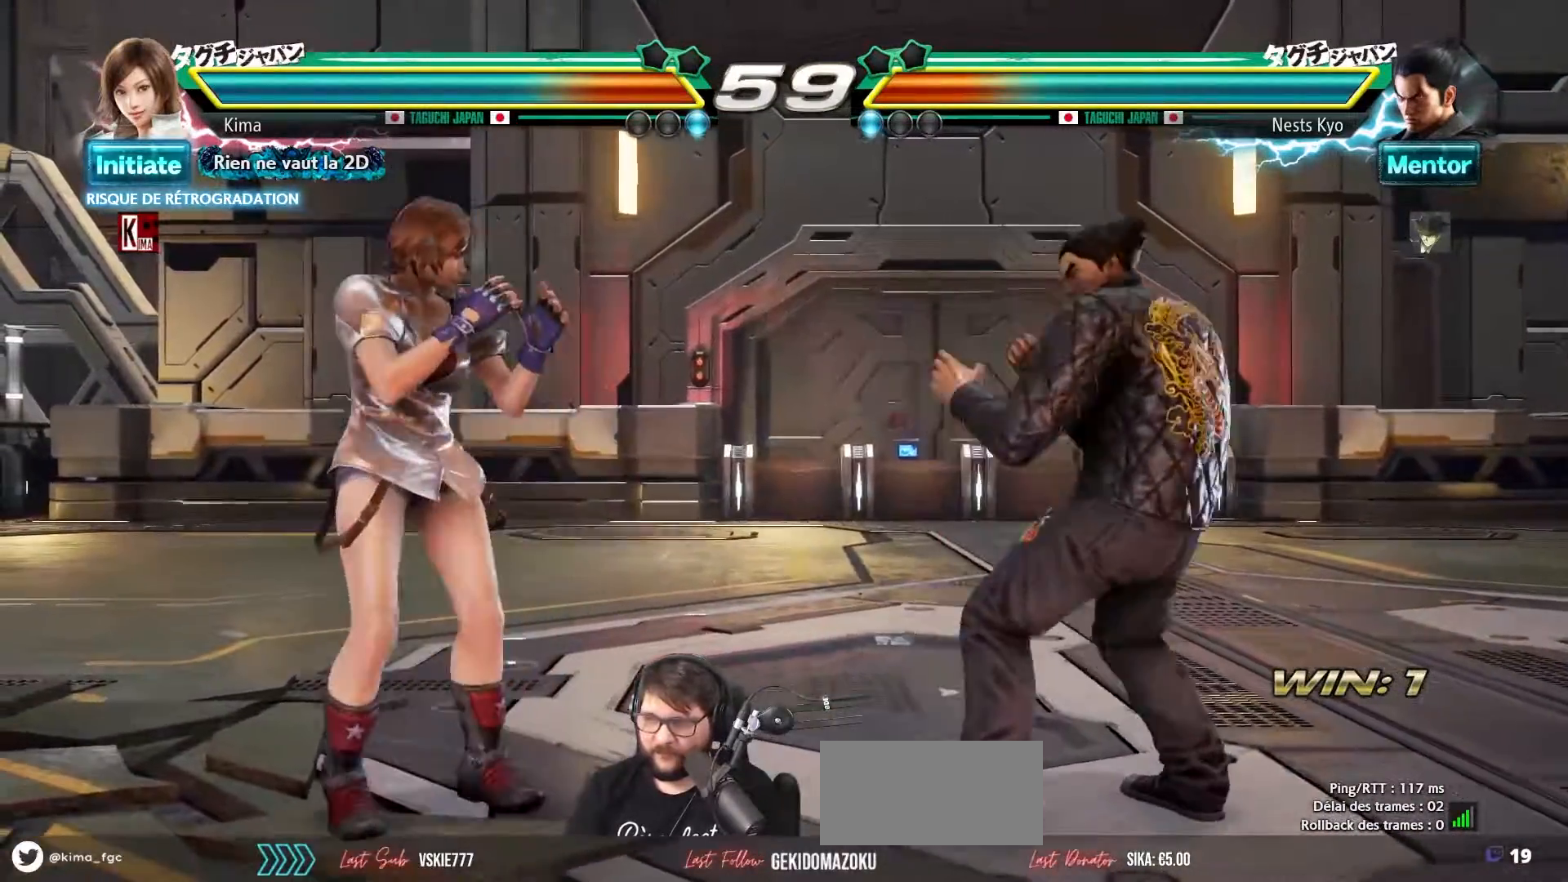
{"buttons": [], "left_stick": "left", "events": [[200, "left_stick", "center"], [400, "left_stick", "left"]]}
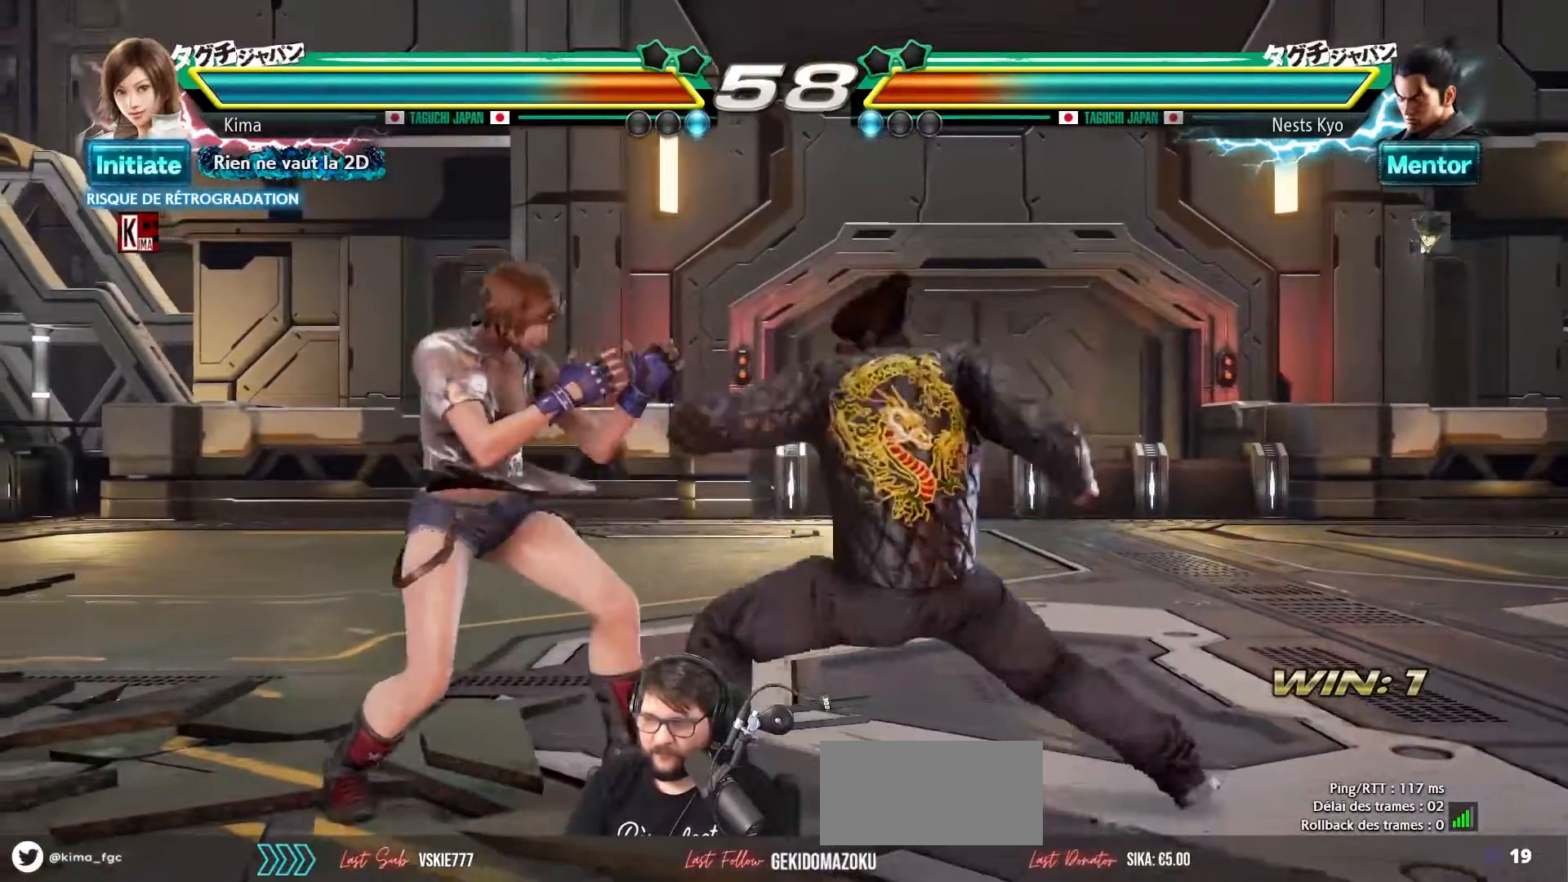
{"buttons": [], "left_stick": "left", "events": []}
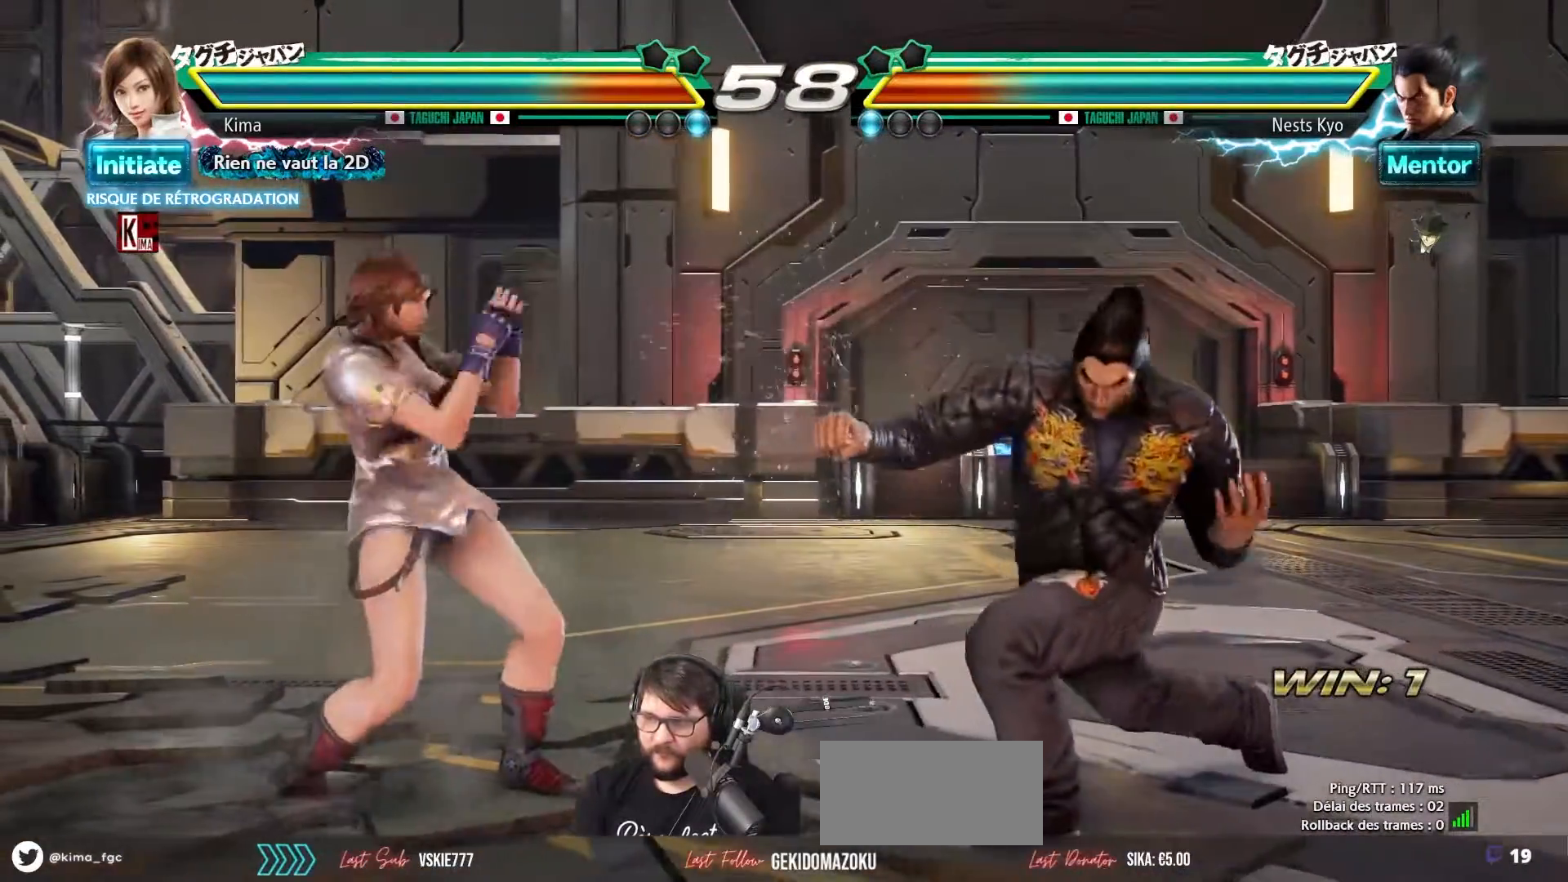
{"buttons": [], "left_stick": "center", "events": [[183, "TRIANGLE", "down"], [217, "left_stick", "center"], [317, "TRIANGLE", "up"]]}
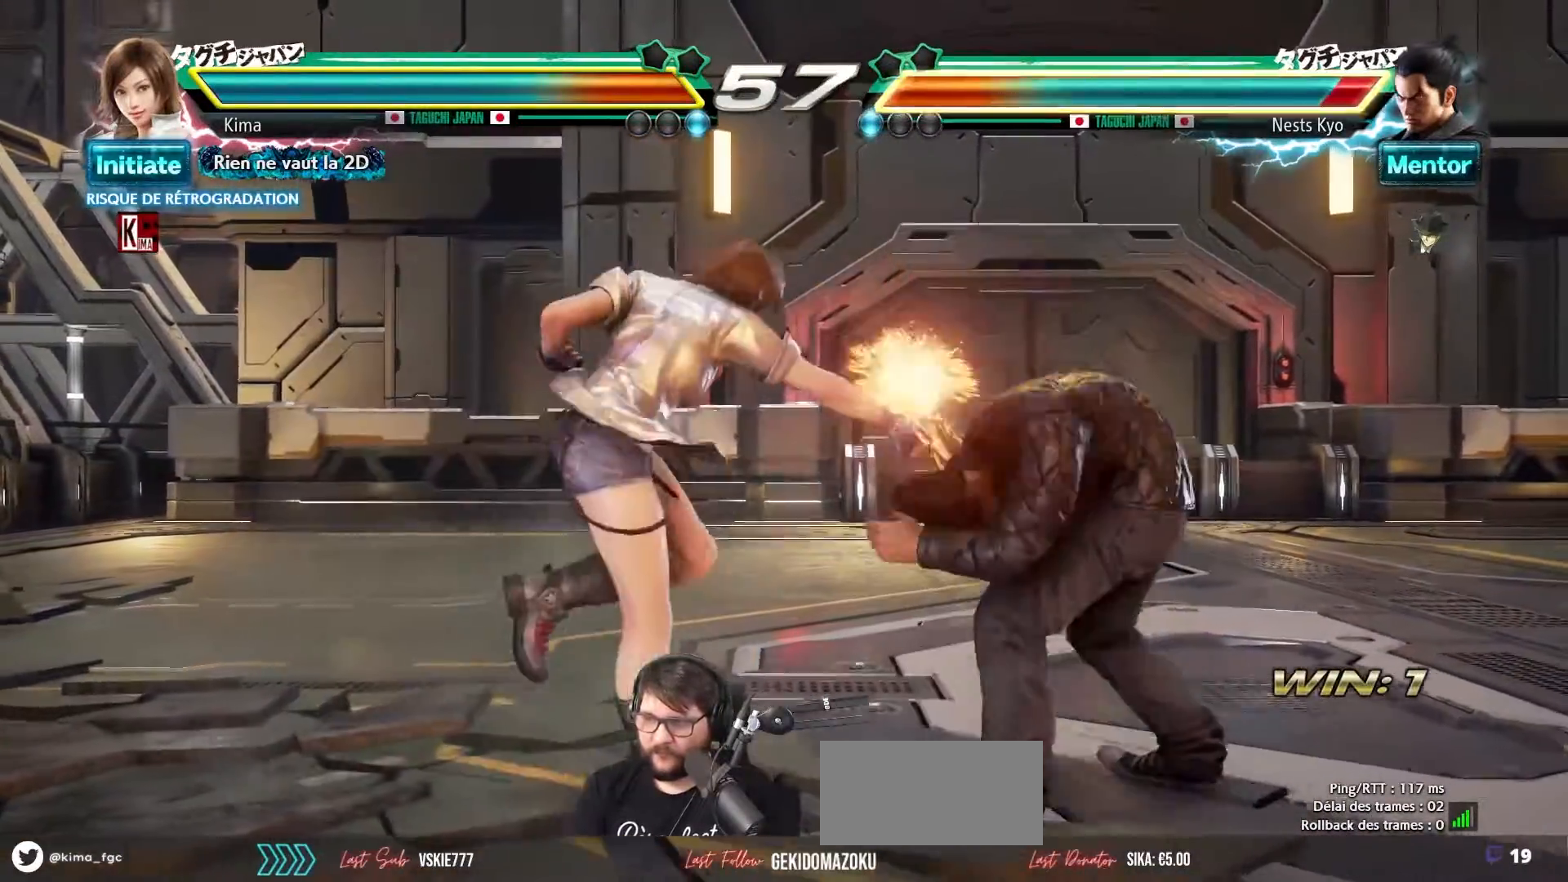
{"buttons": [], "left_stick": "center", "events": [[367, "TRIANGLE", "down"], [450, "TRIANGLE", "up"]]}
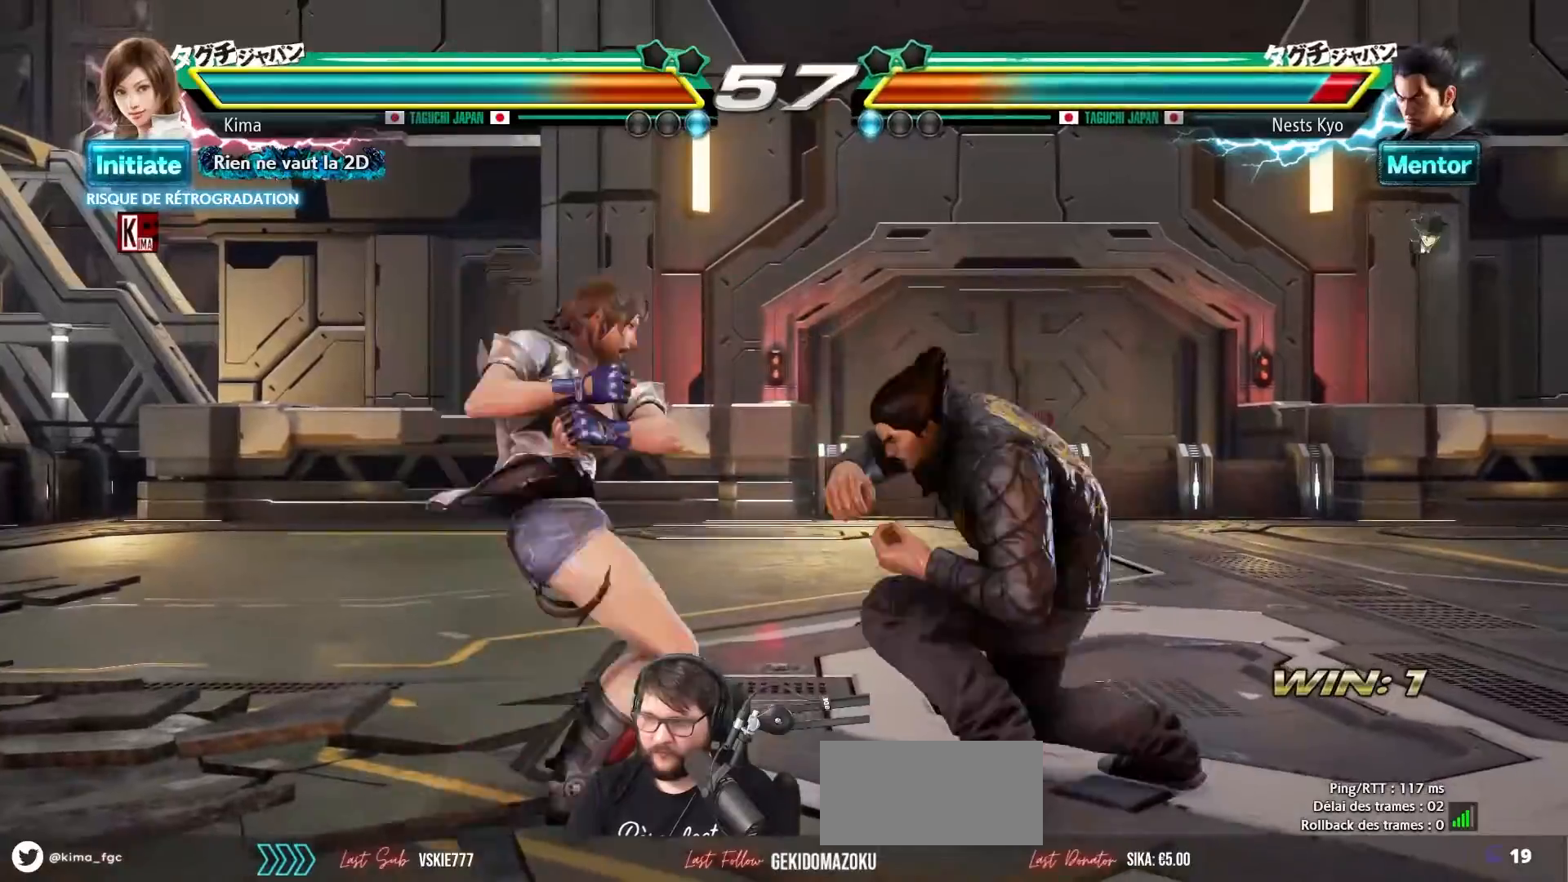
{"buttons": [], "left_stick": "center", "events": [[33, "CROSS", "down"], [100, "CROSS", "up"]]}
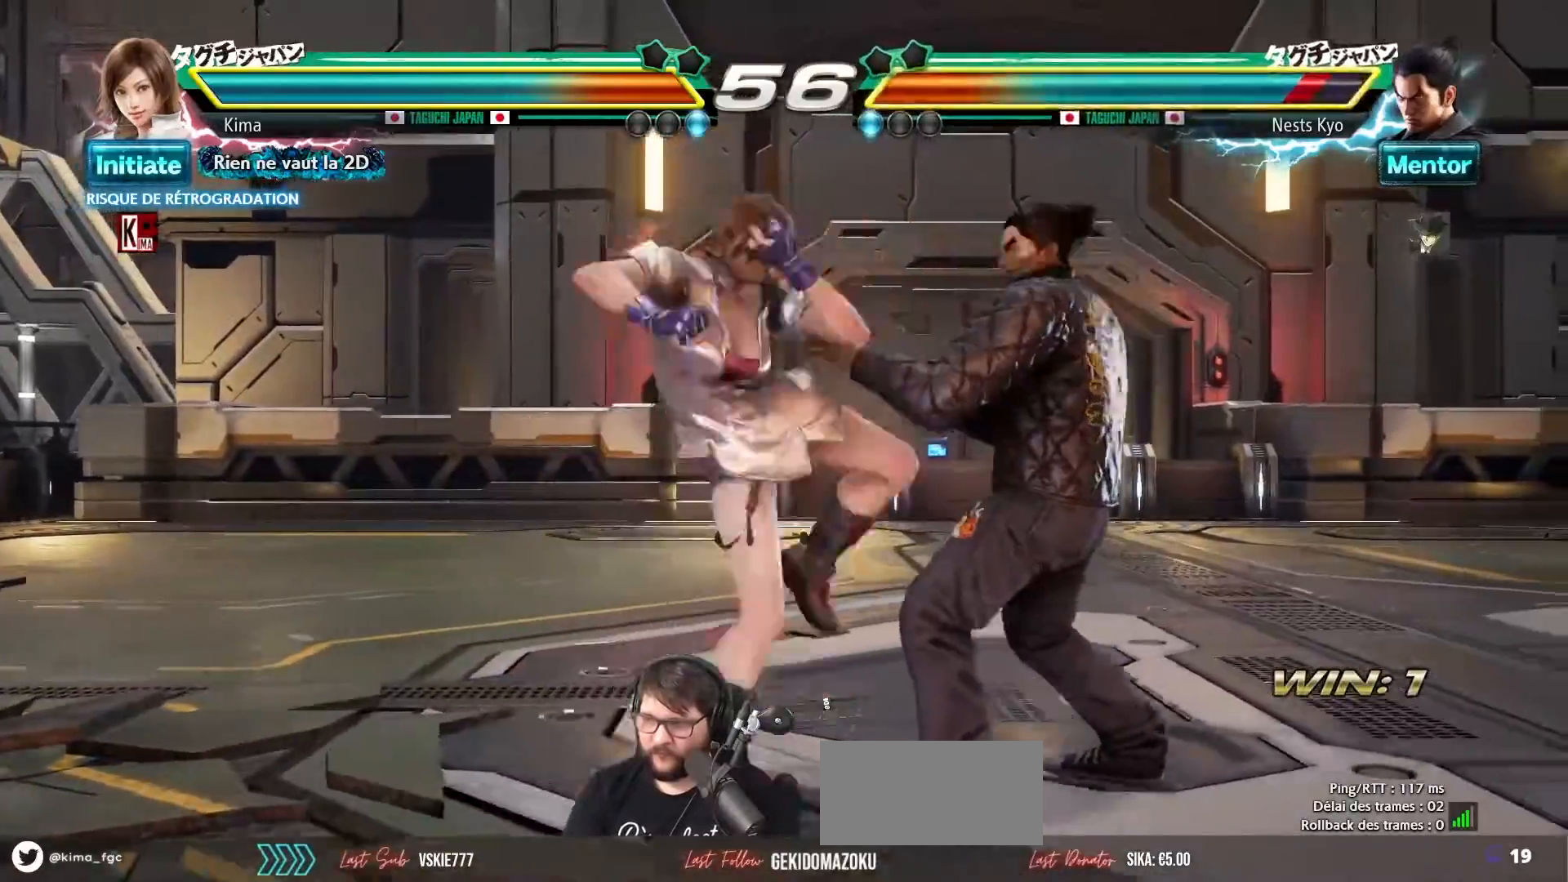
{"buttons": [], "left_stick": "right", "events": [[500, "left_stick", "right"]]}
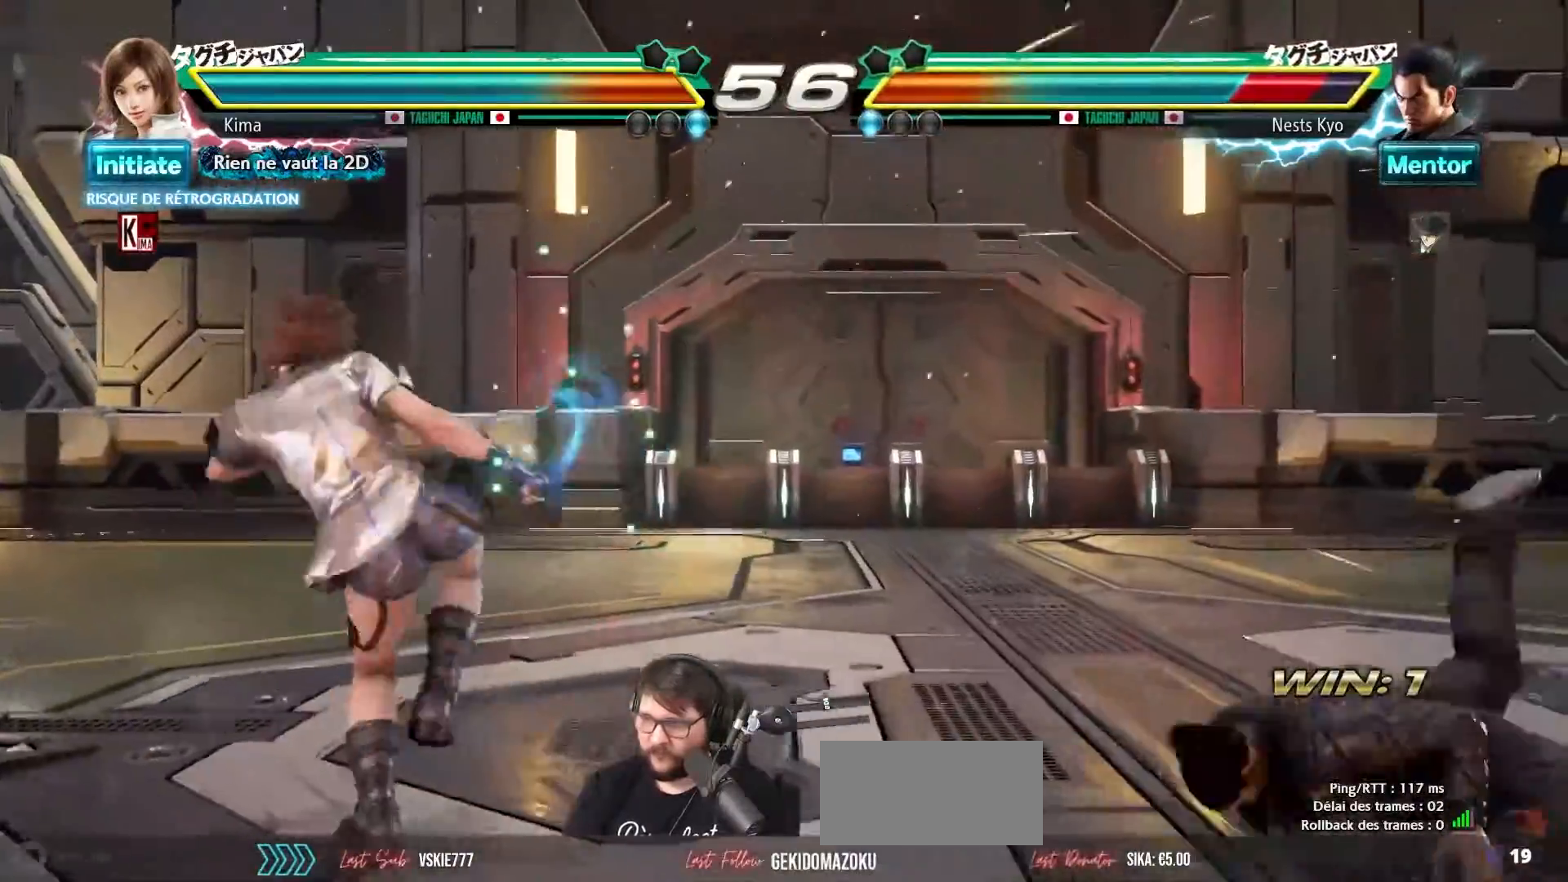
{"buttons": ["CROSS"], "left_stick": "down-left", "events": [[83, "left_stick", "center"], [167, "left_stick", "right"], [250, "left_stick", "center"], [400, "left_stick", "down-left"], [417, "CROSS", "down"]]}
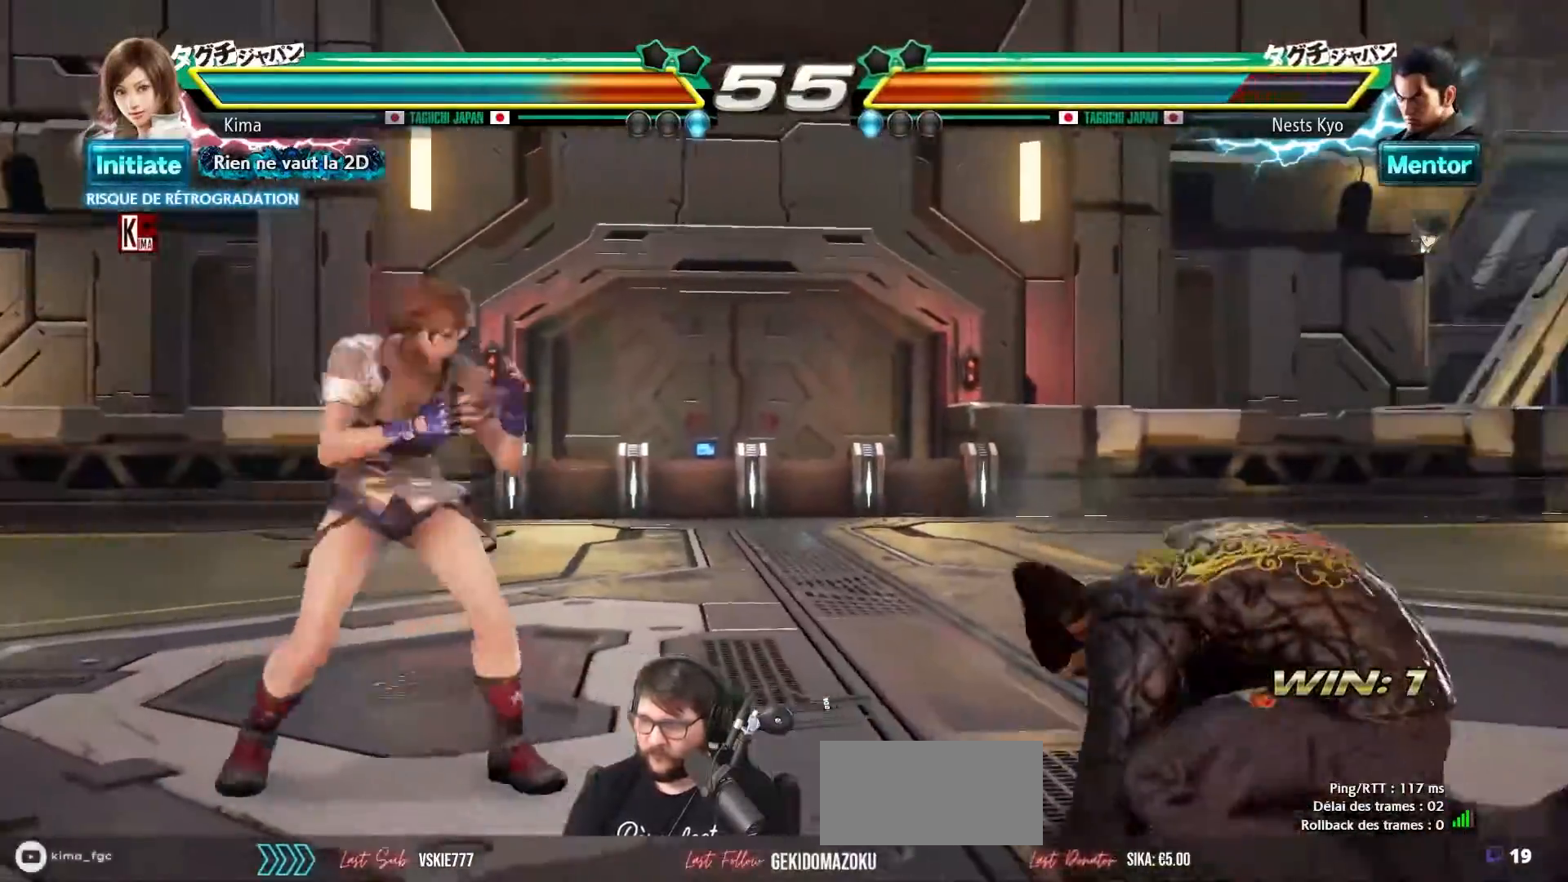
{"buttons": [], "left_stick": "center", "events": [[67, "CROSS", "up"], [150, "left_stick", "center"]]}